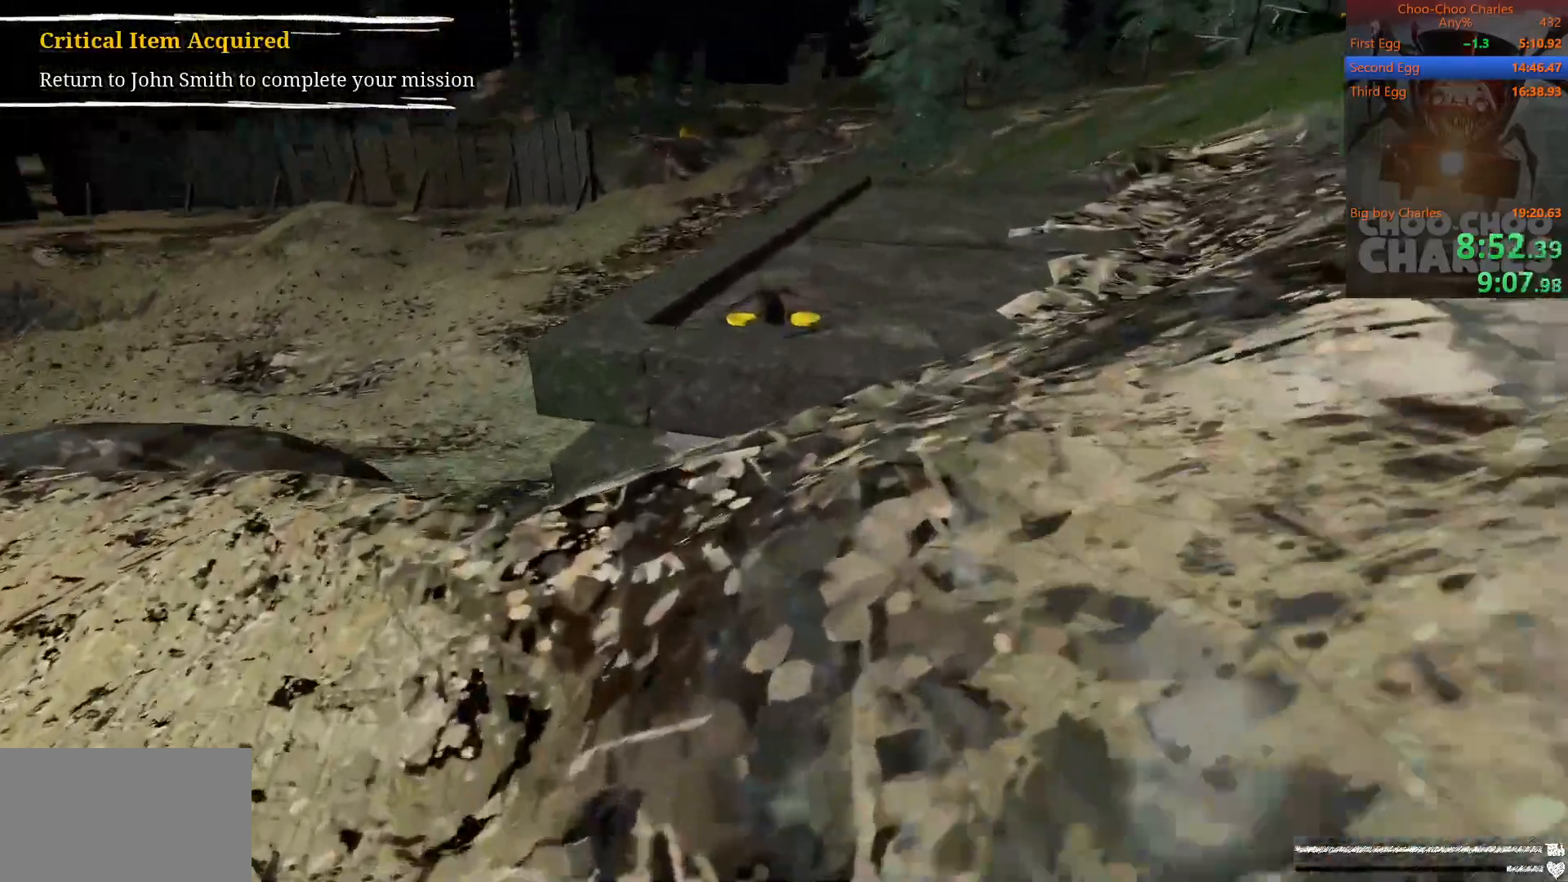
Gameplay with keyboard and mouse; each line is a JSON object with the keys and mouse buttons held at the frame after it. "events" lists presses ("down") and releases ("up") of "1", "2", "3", "4", "5", "a", "alt", "c", "caps_lock", "ctrl", "d", "e", "f", "g", "q", "r", "s", "shift", "space", "t", "tab", "v", "w", "x", "z", "mouse_left", "mouse_wheel" and "mouse_right" between this image and that frame as [ms after this image, input, new state], when the widget could be followed in between. "mouse_left", "mouse_wheel", "mouse_right" = the "left", "wheel", "right" buttons of the "mouse" list. No other keys are recorded. "wheel" means that the mouse wheel is clicked or scrolled. "mouse_move" is the direction in which the mouse moves at that frame (one of eight, or "still"), when it could be read.
{"keys": ["shift", "w"], "mouse": ["left"], "mouse_move": "down", "events": [[312, "space", "down"], [458, "mouse_left", "down"], [458, "space", "up"]]}
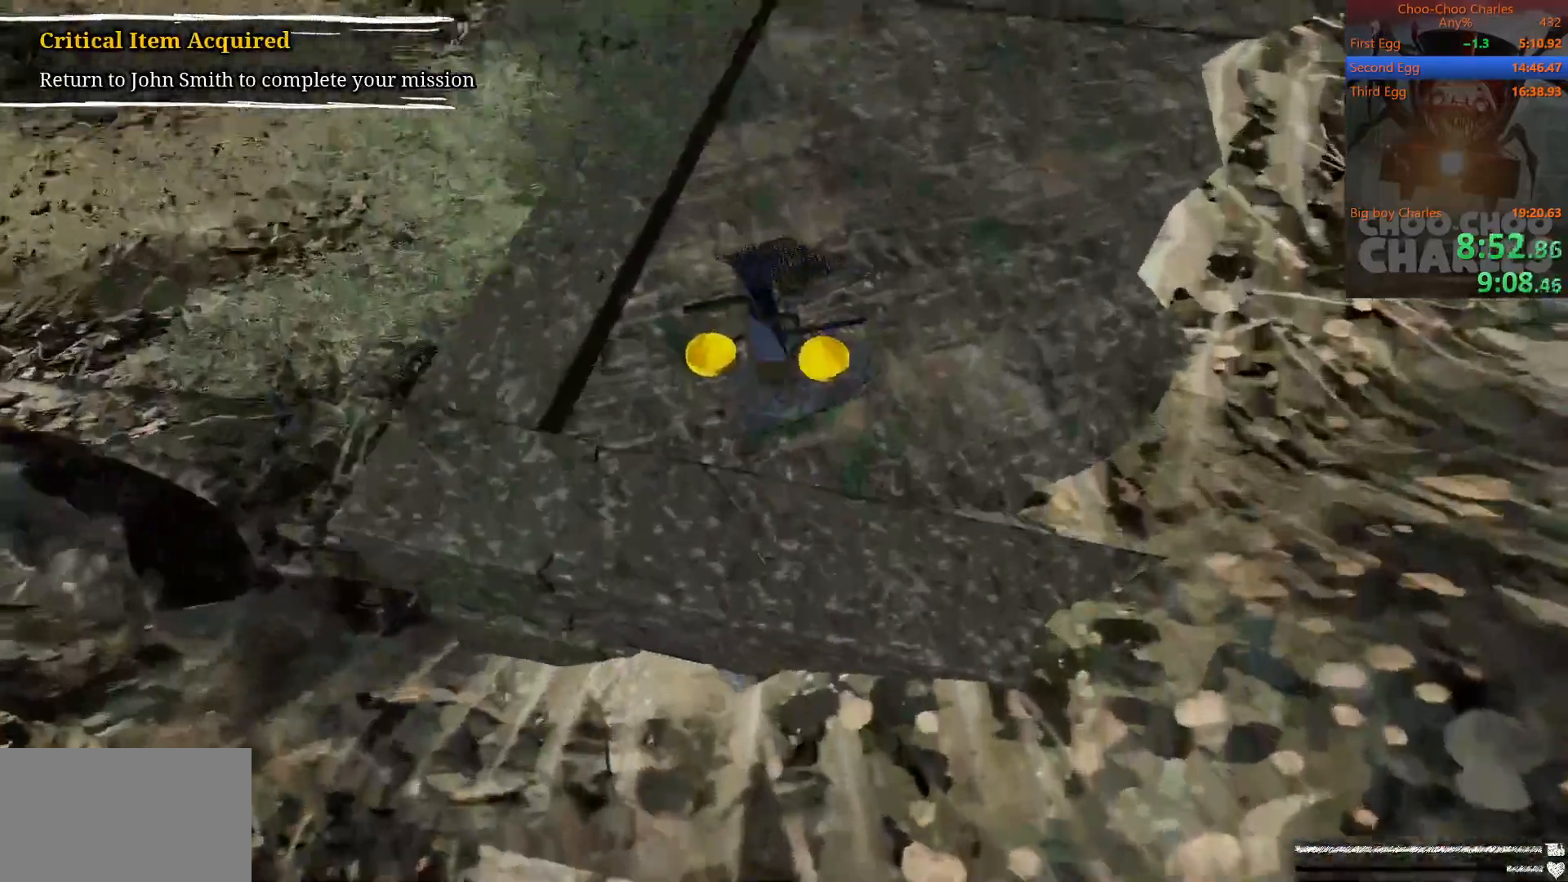
{"keys": ["a", "shift", "w"], "mouse": [], "mouse_move": "up-left", "events": [[62, "a", "down"], [62, "mouse_left", "up"], [104, "mouse_left", "down"], [333, "mouse_left", "up"]]}
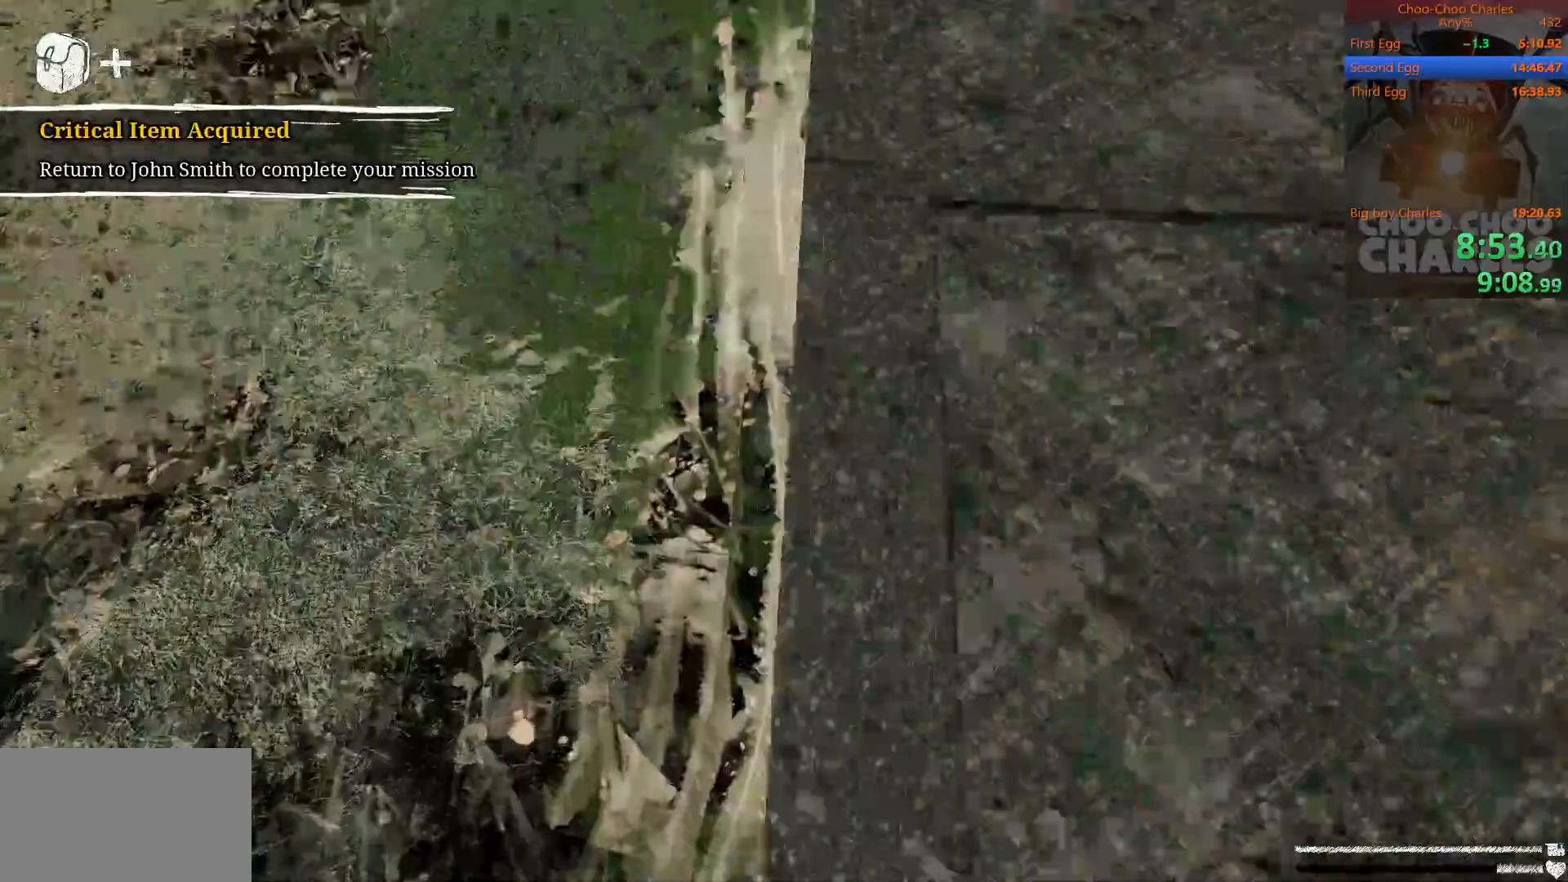
{"keys": ["shift", "w"], "mouse": [], "mouse_move": "still", "events": [[21, "a", "up"], [208, "a", "down"], [312, "a", "up"]]}
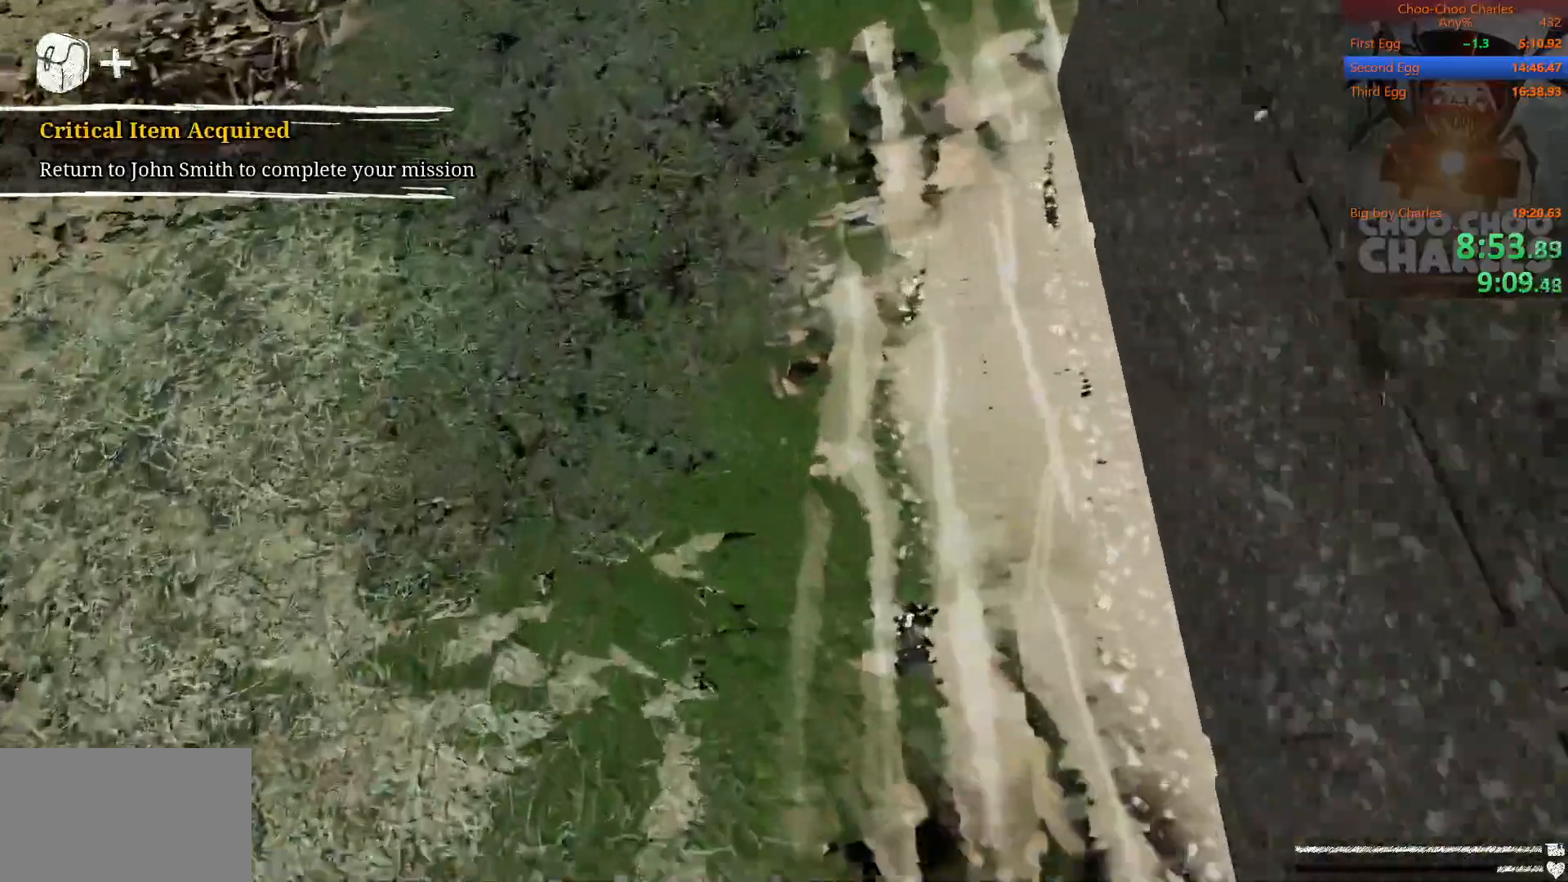
{"keys": ["shift", "w"], "mouse": [], "mouse_move": "up", "events": []}
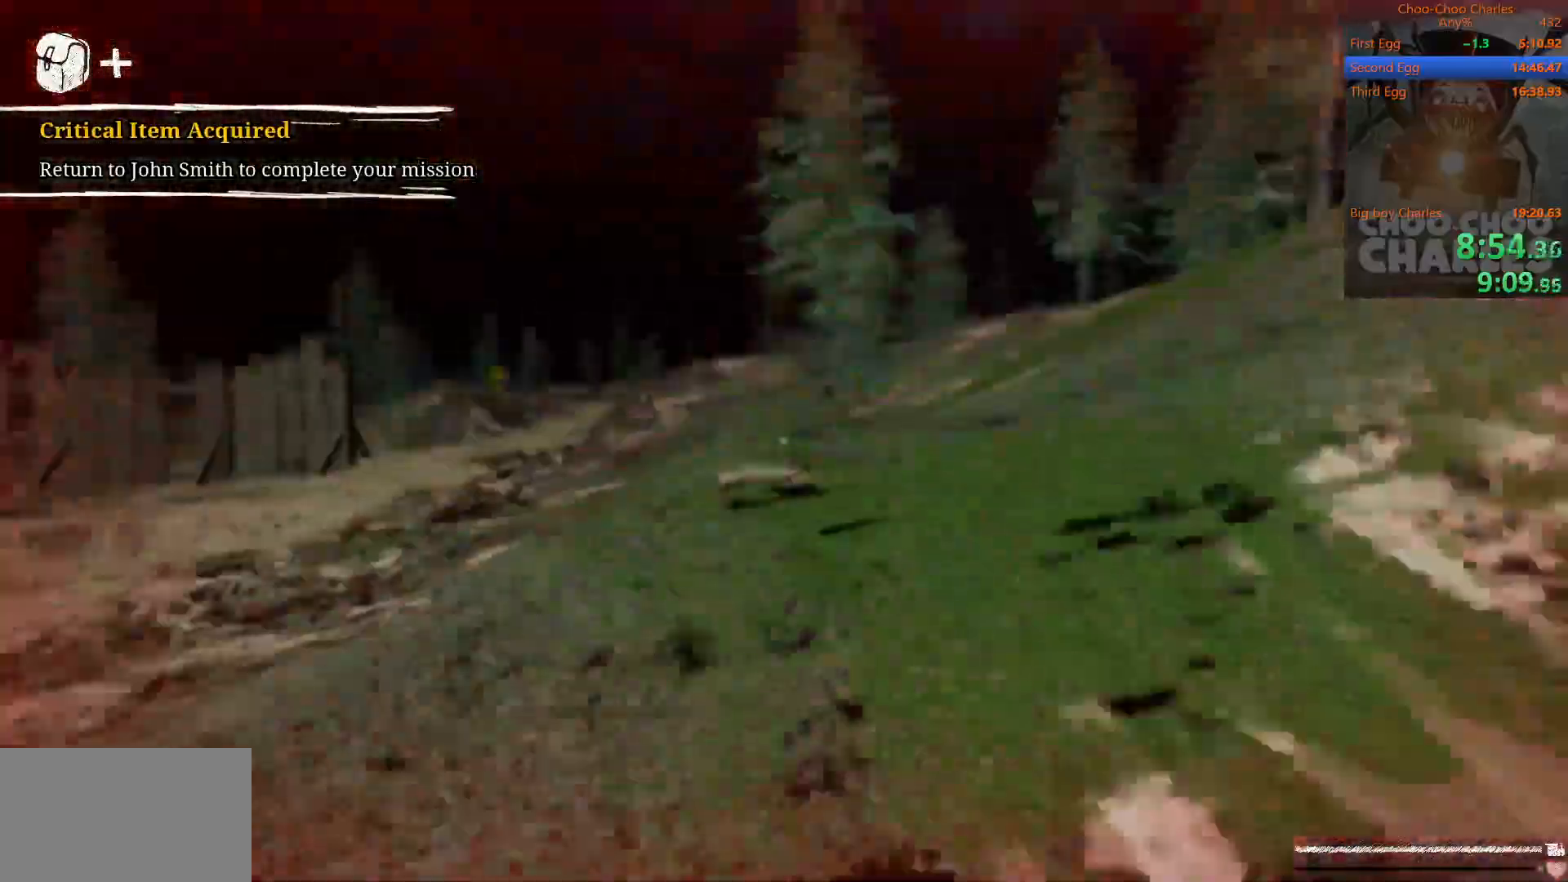
{"keys": ["shift", "w"], "mouse": [], "mouse_move": "right", "events": []}
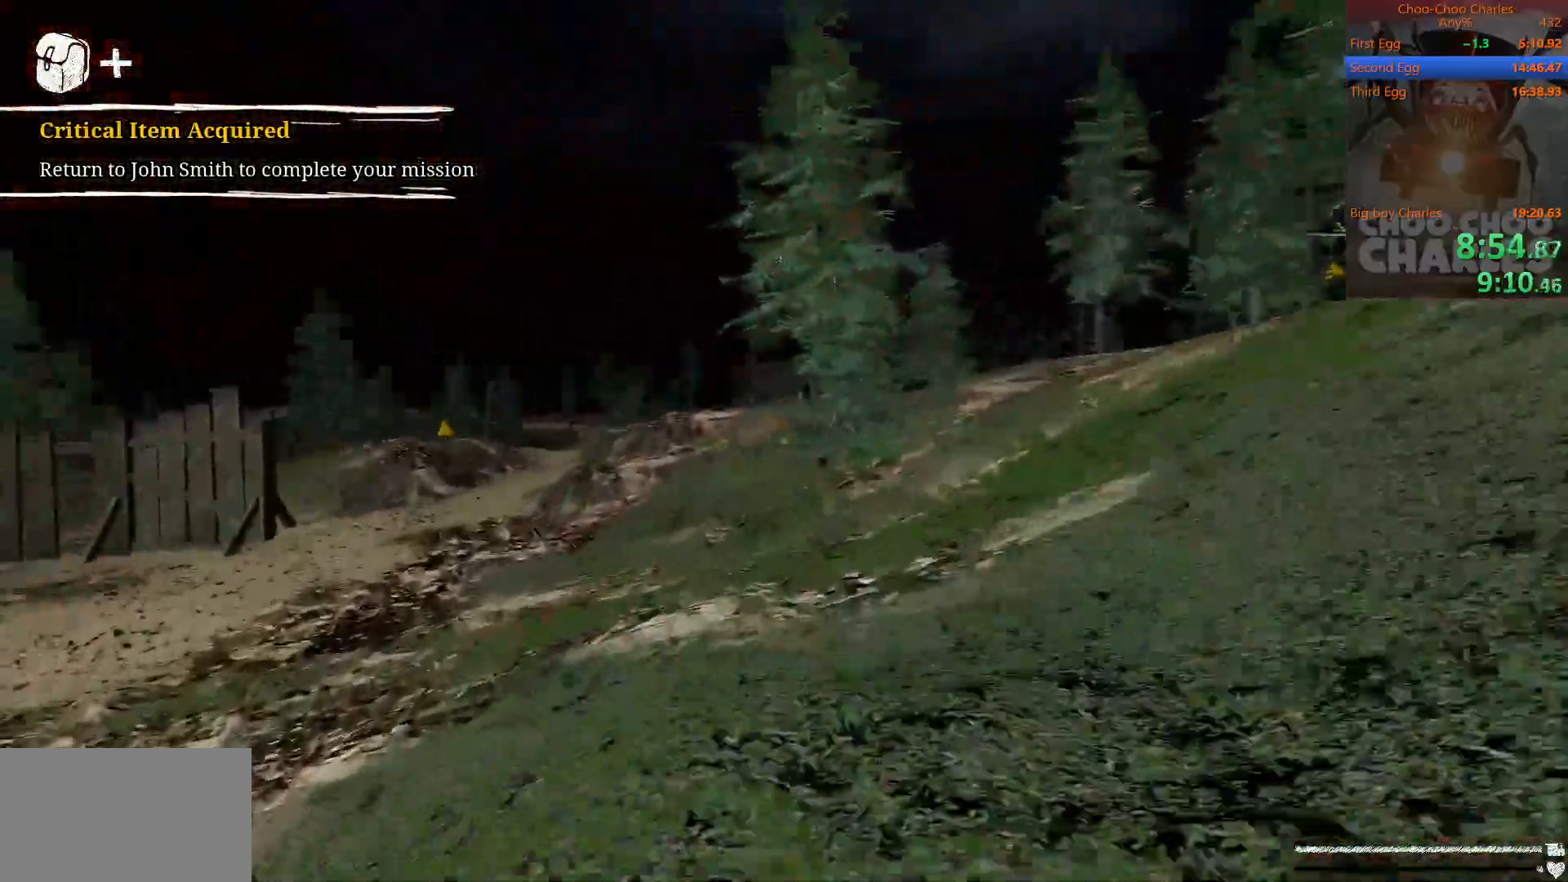
{"keys": ["shift", "w"], "mouse": [], "mouse_move": "up", "events": []}
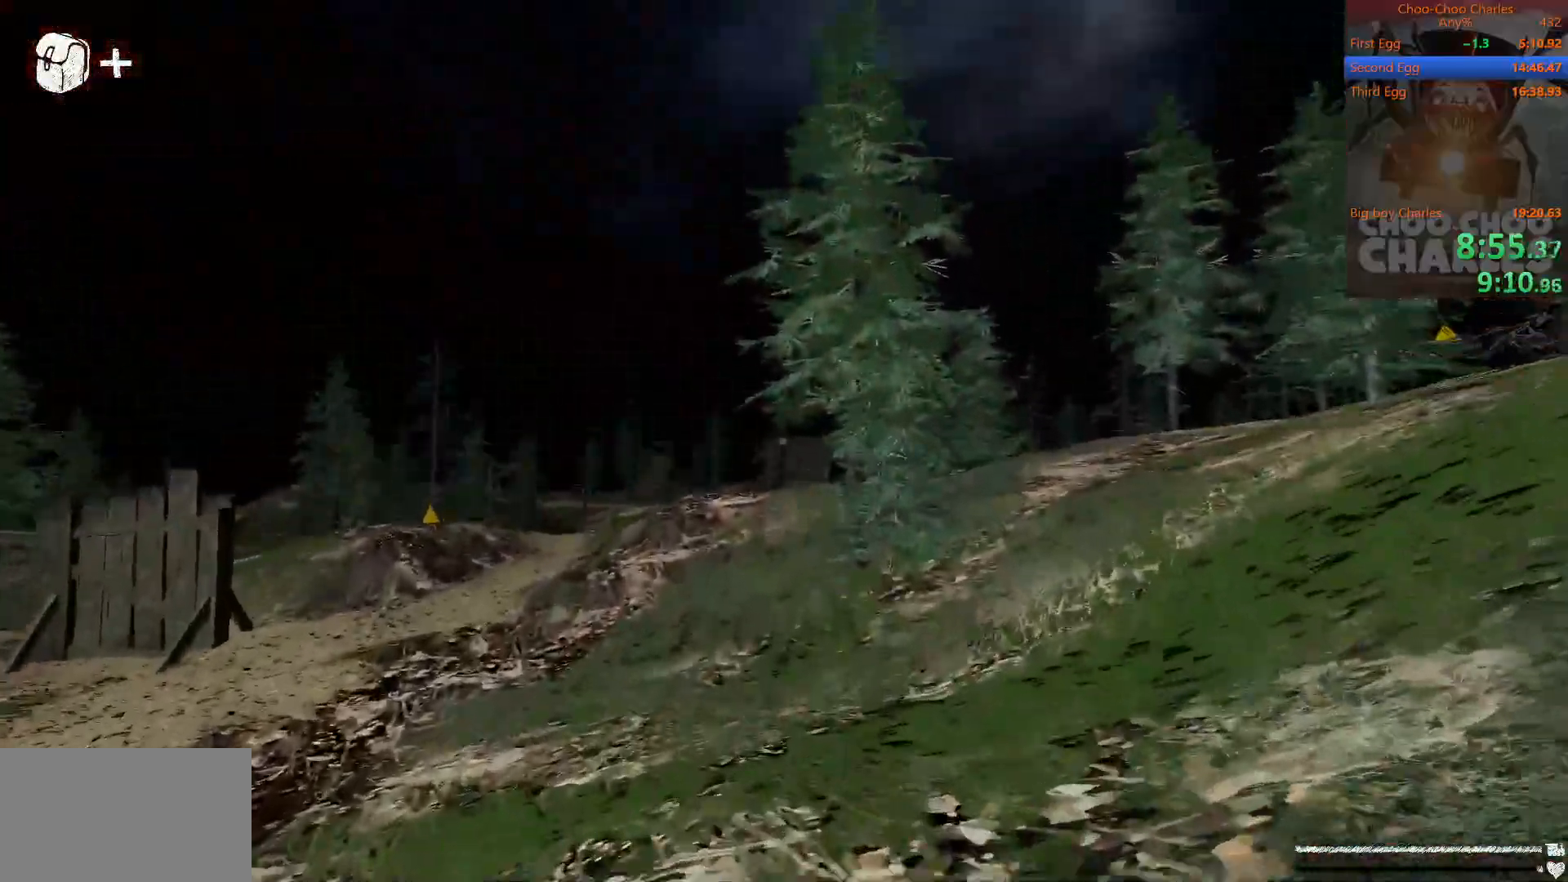
{"keys": ["shift", "w"], "mouse": [], "mouse_move": "right", "events": []}
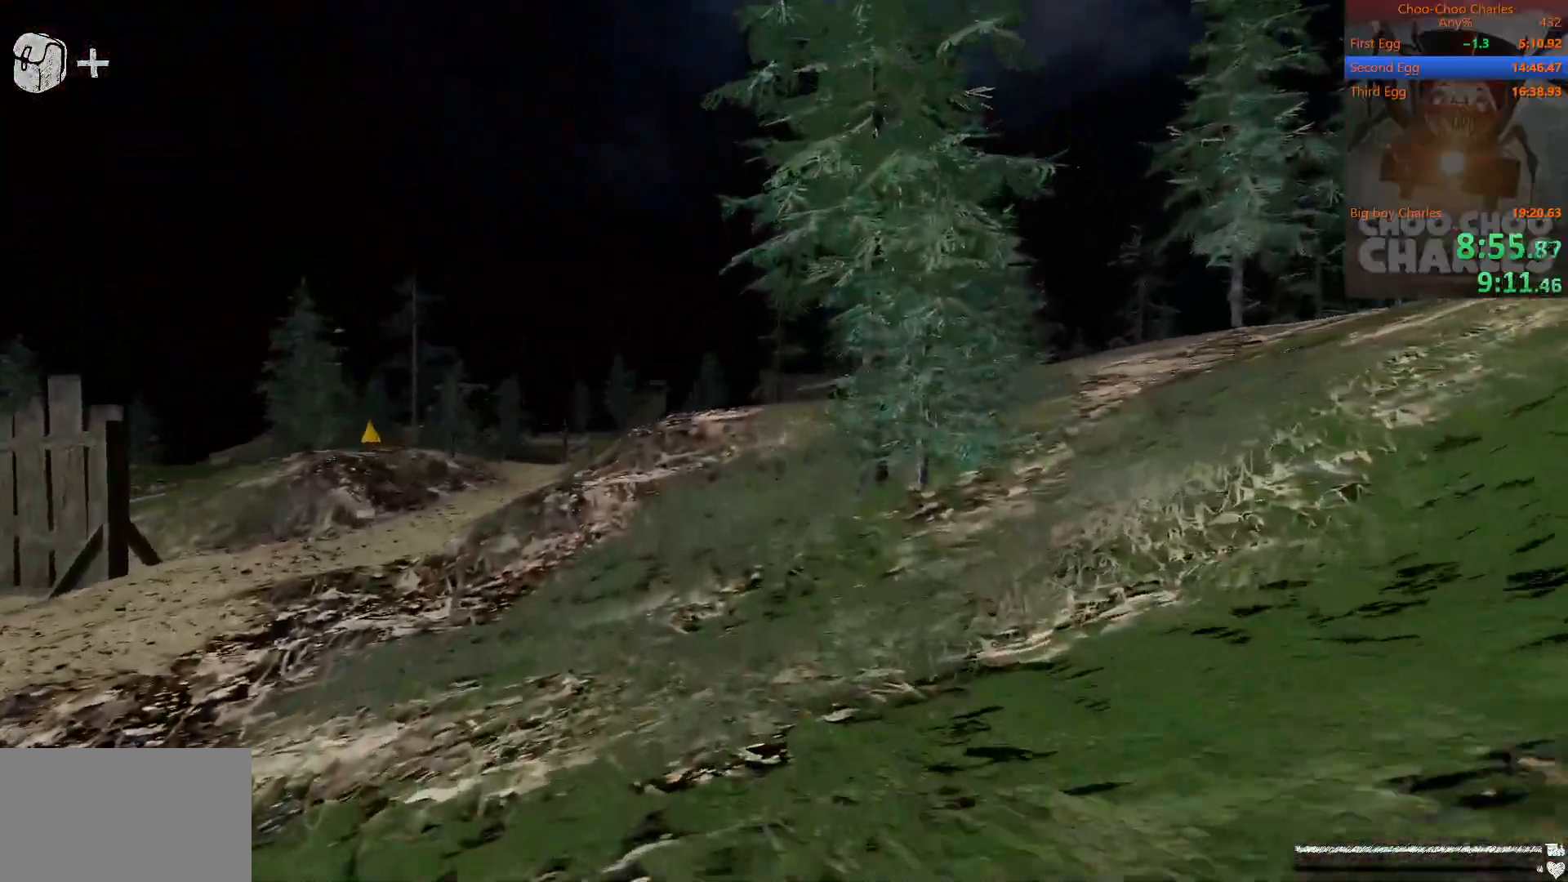
{"keys": ["shift", "w"], "mouse": [], "mouse_move": "still", "events": []}
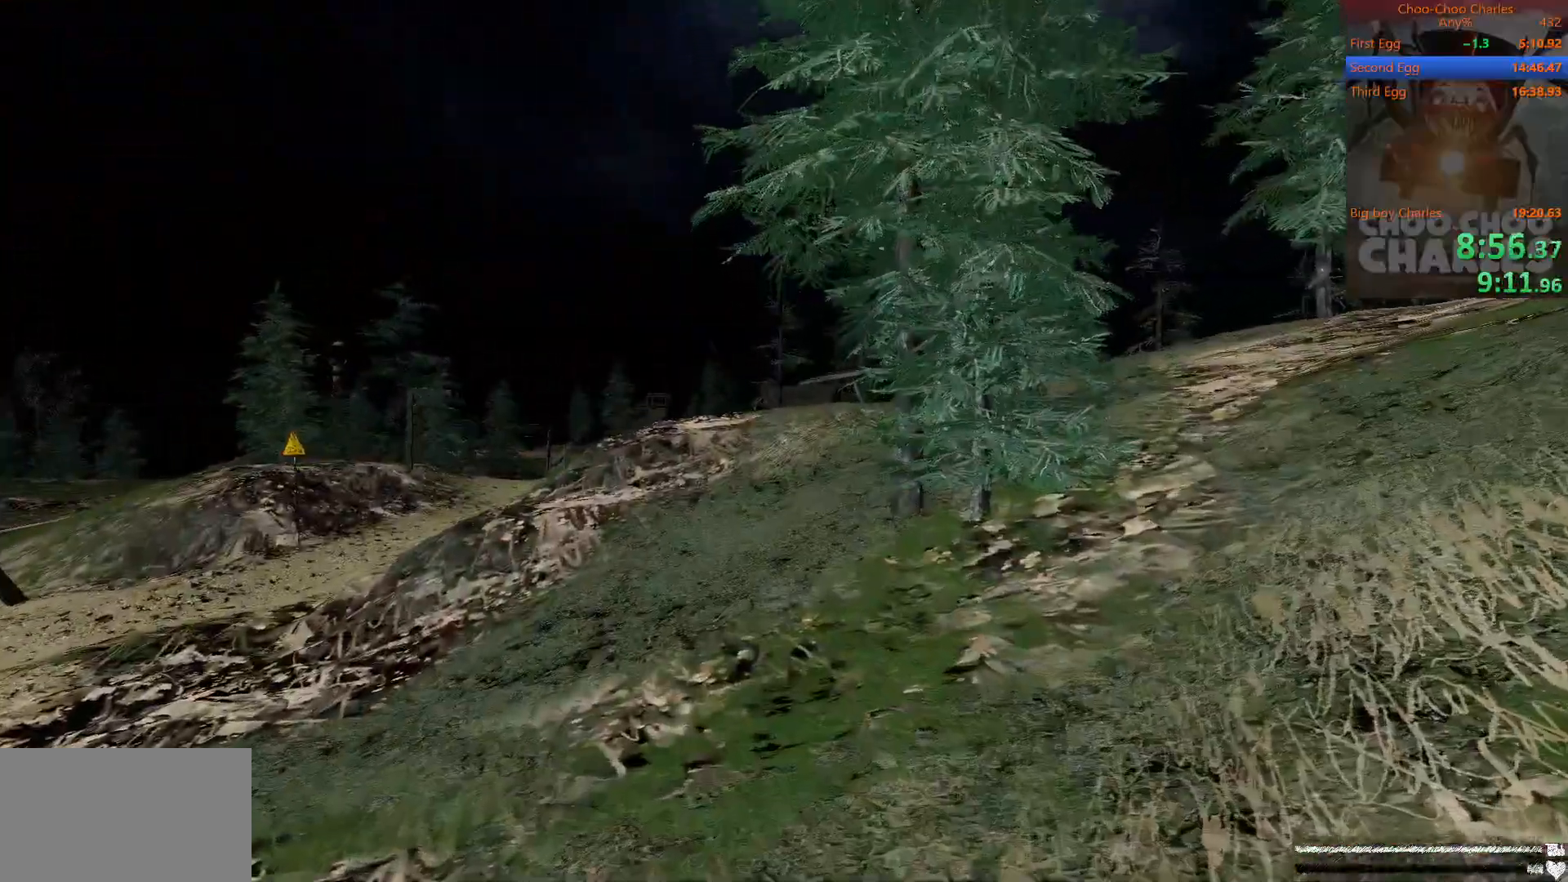
{"keys": ["shift", "w"], "mouse": [], "mouse_move": "still", "events": []}
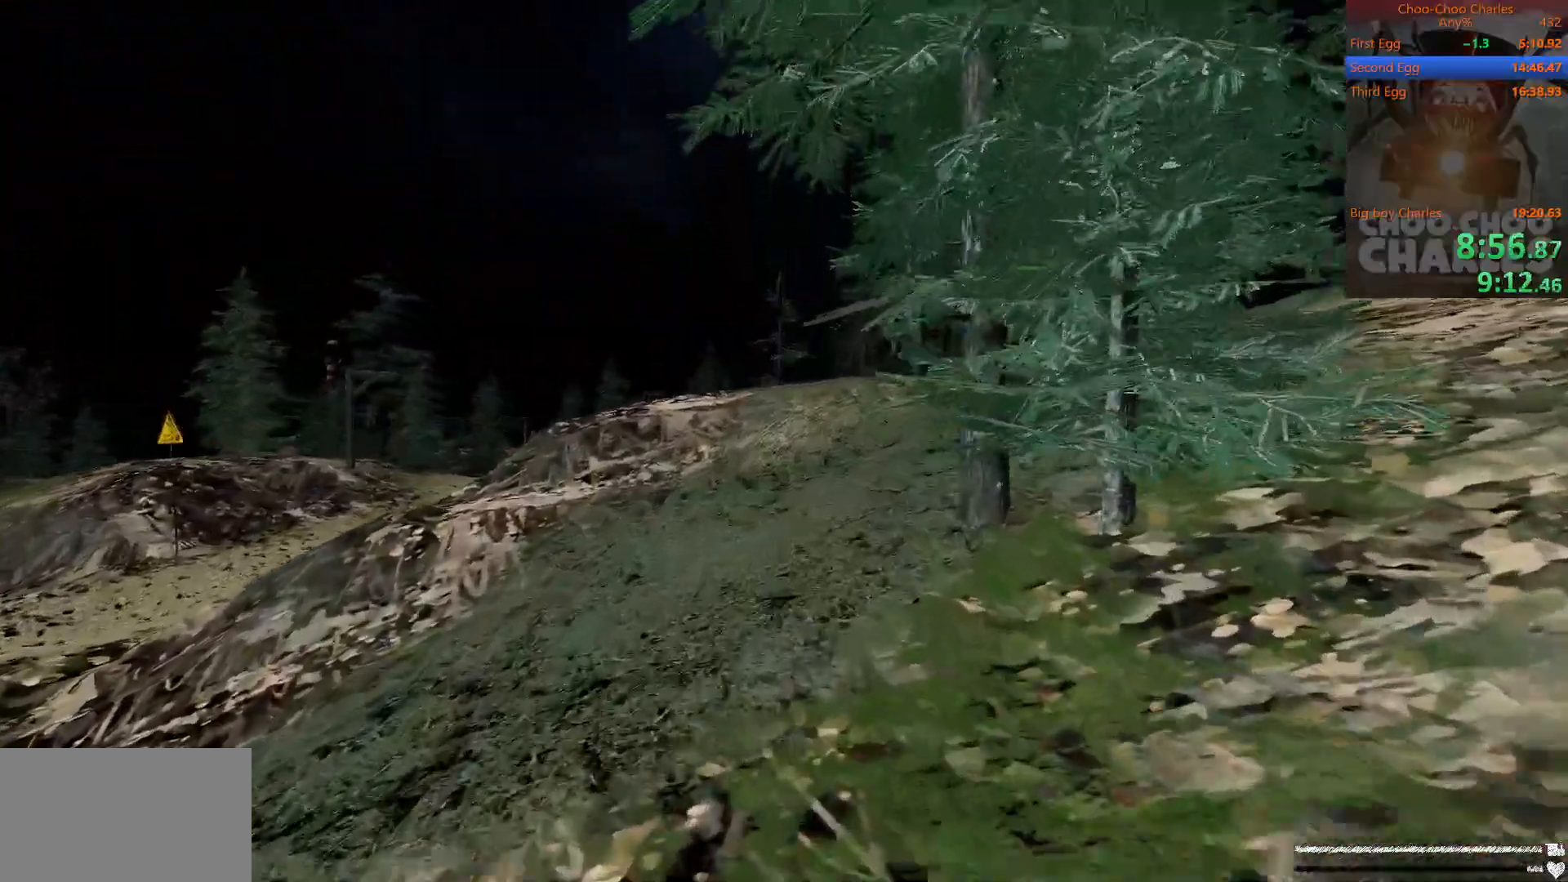
{"keys": ["shift", "w"], "mouse": [], "mouse_move": "still", "events": []}
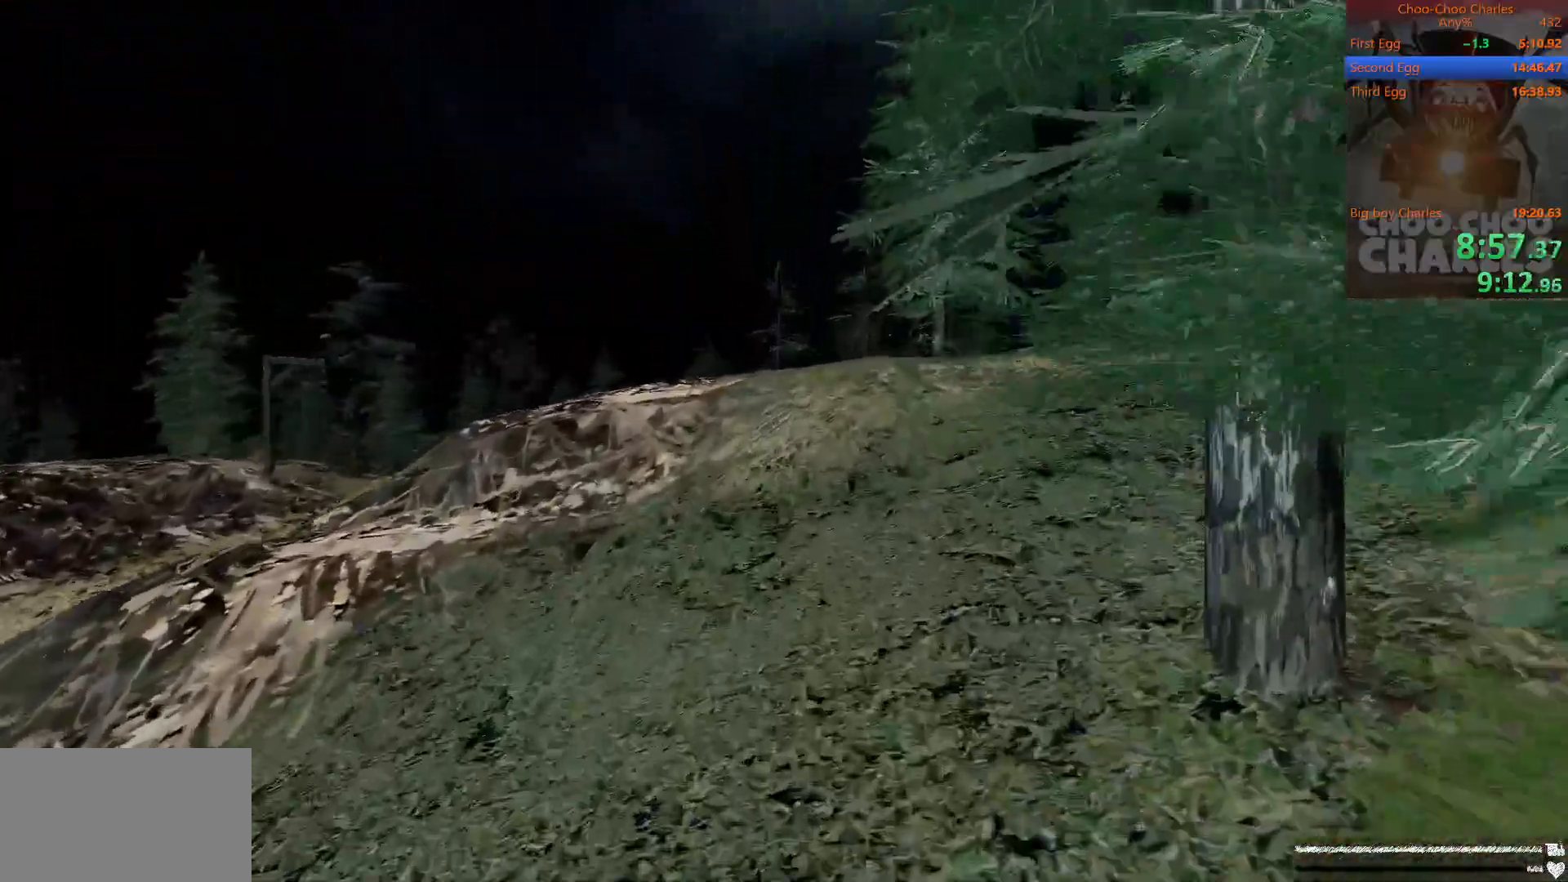
{"keys": ["shift", "w"], "mouse": [], "mouse_move": "still", "events": []}
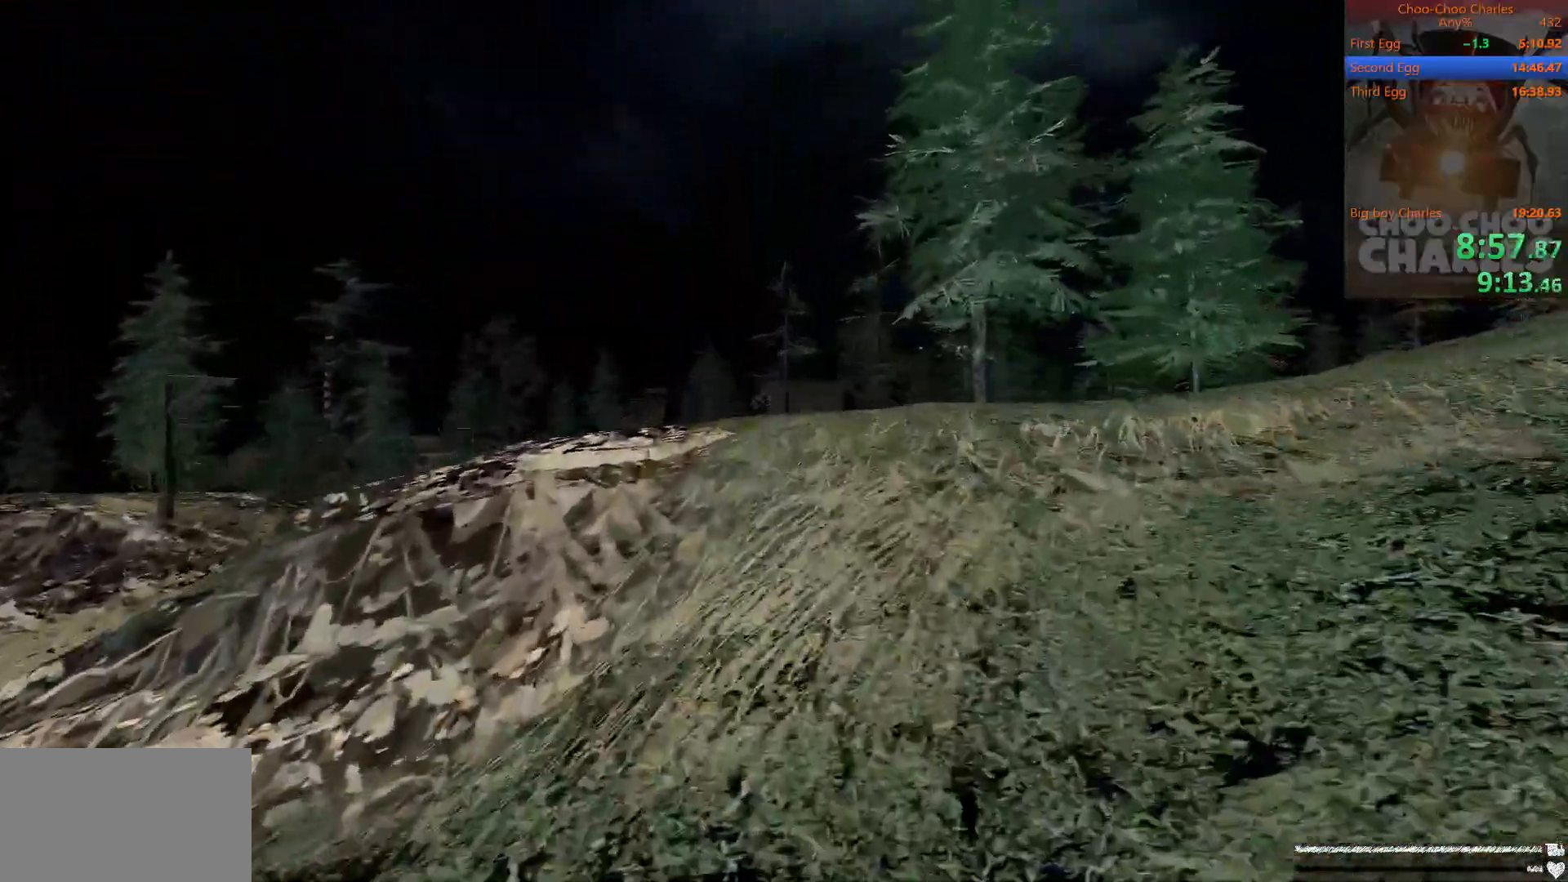
{"keys": ["shift", "w"], "mouse": [], "mouse_move": "still", "events": []}
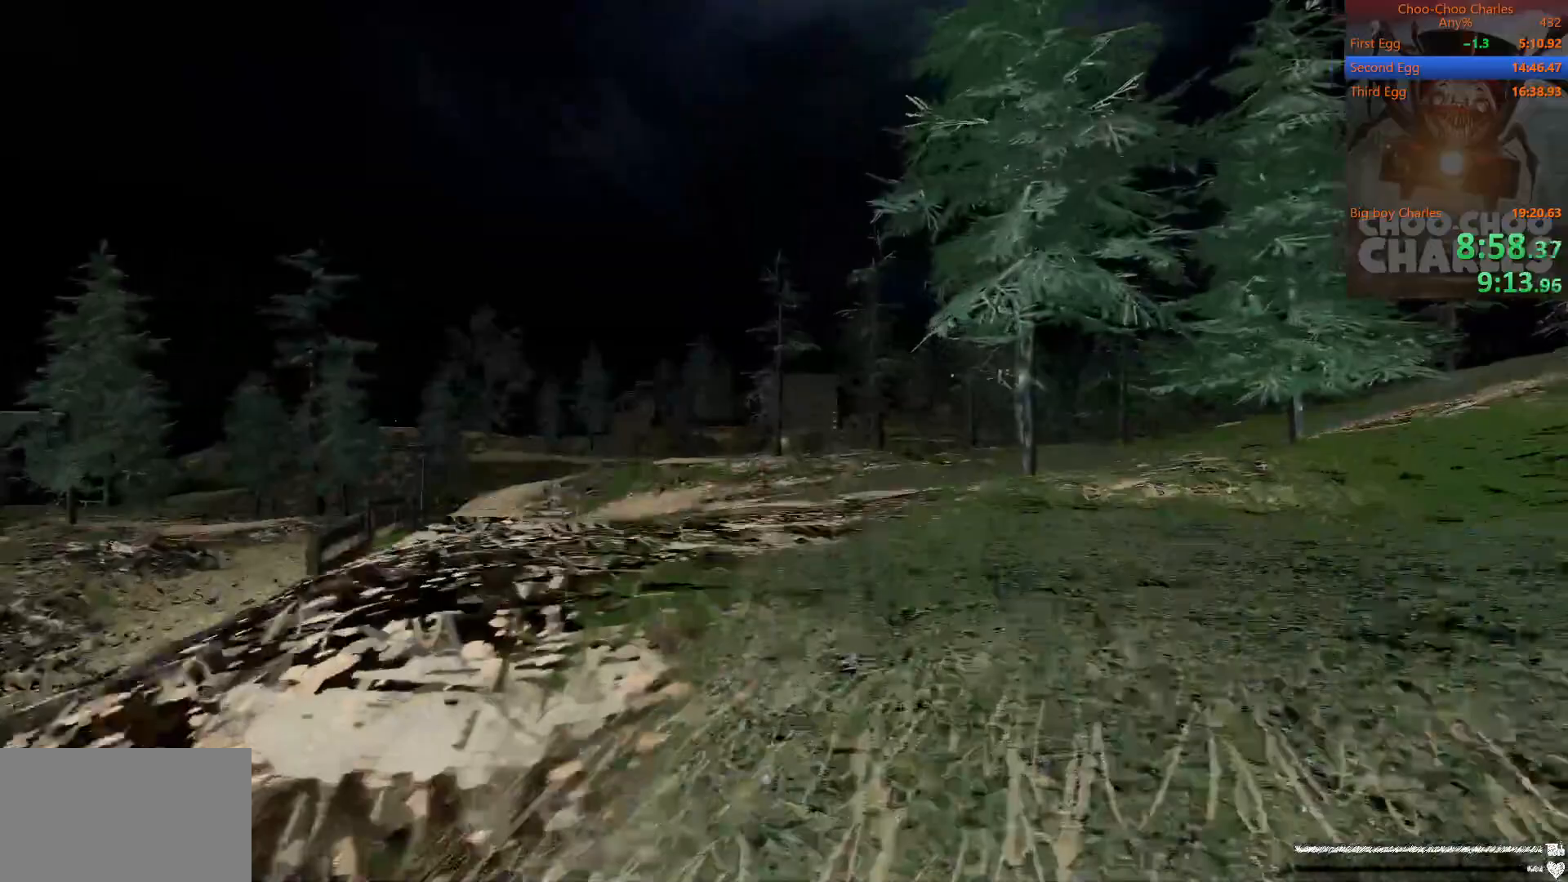
{"keys": ["shift", "w"], "mouse": [], "mouse_move": "still", "events": []}
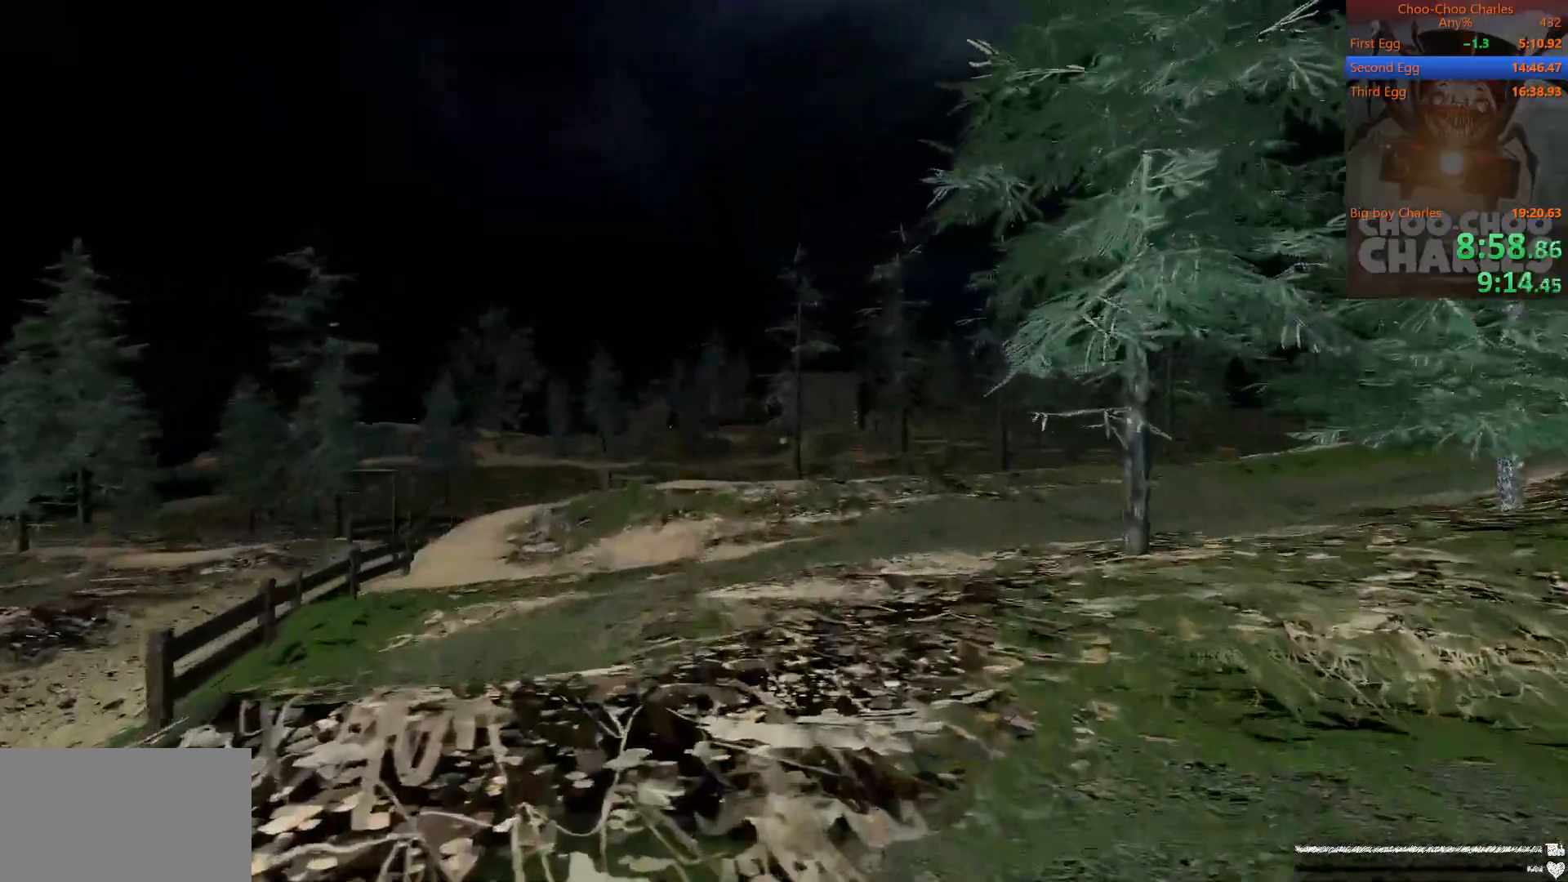
{"keys": ["shift", "w"], "mouse": [], "mouse_move": "still", "events": []}
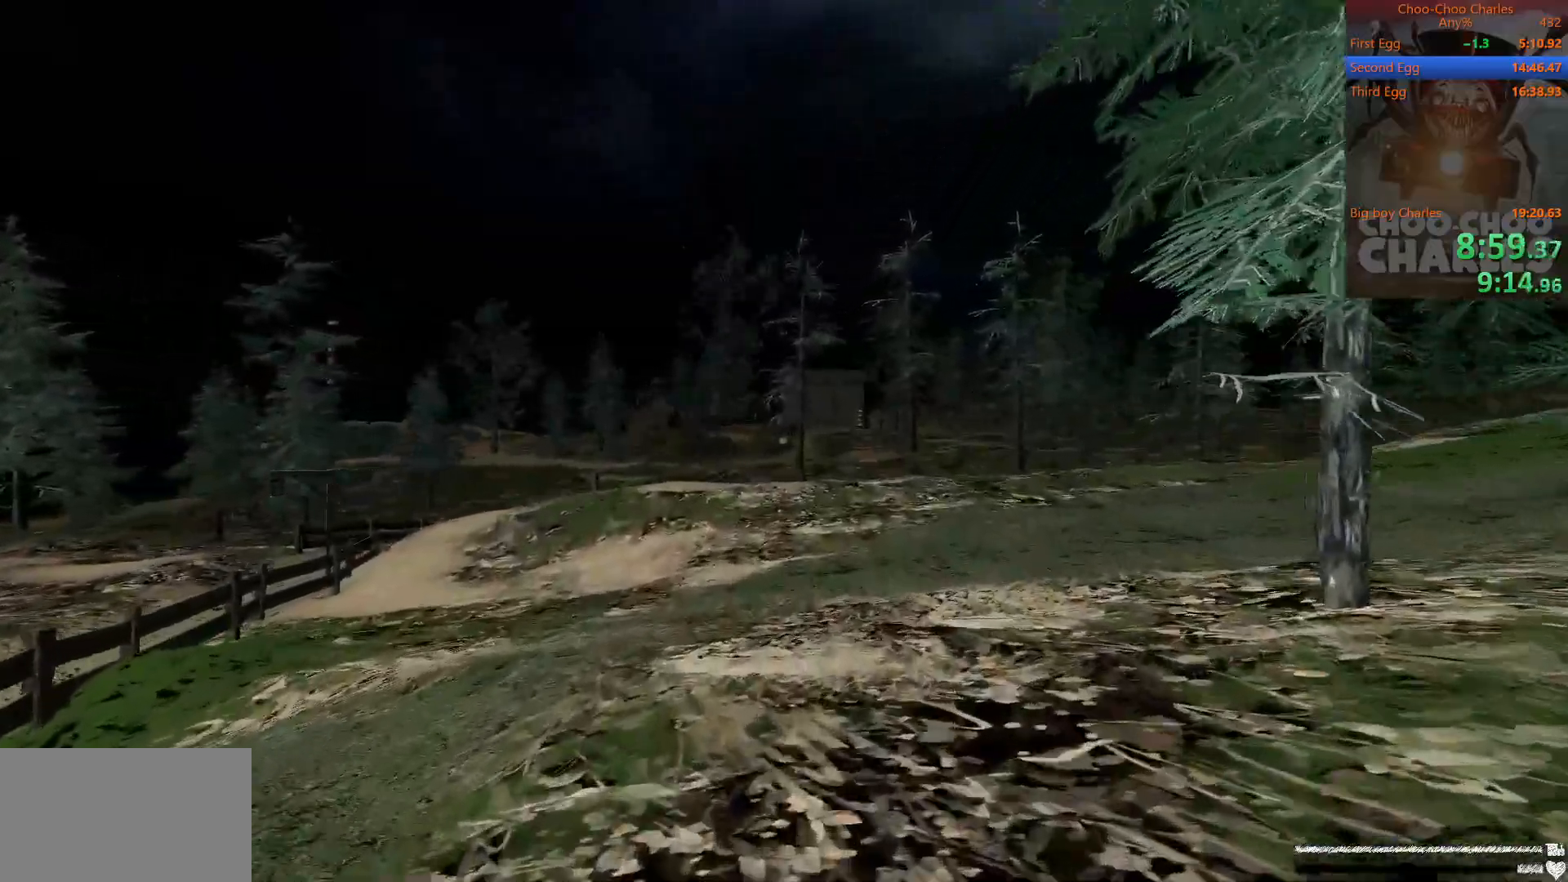
{"keys": ["shift", "w"], "mouse": [], "mouse_move": "still", "events": []}
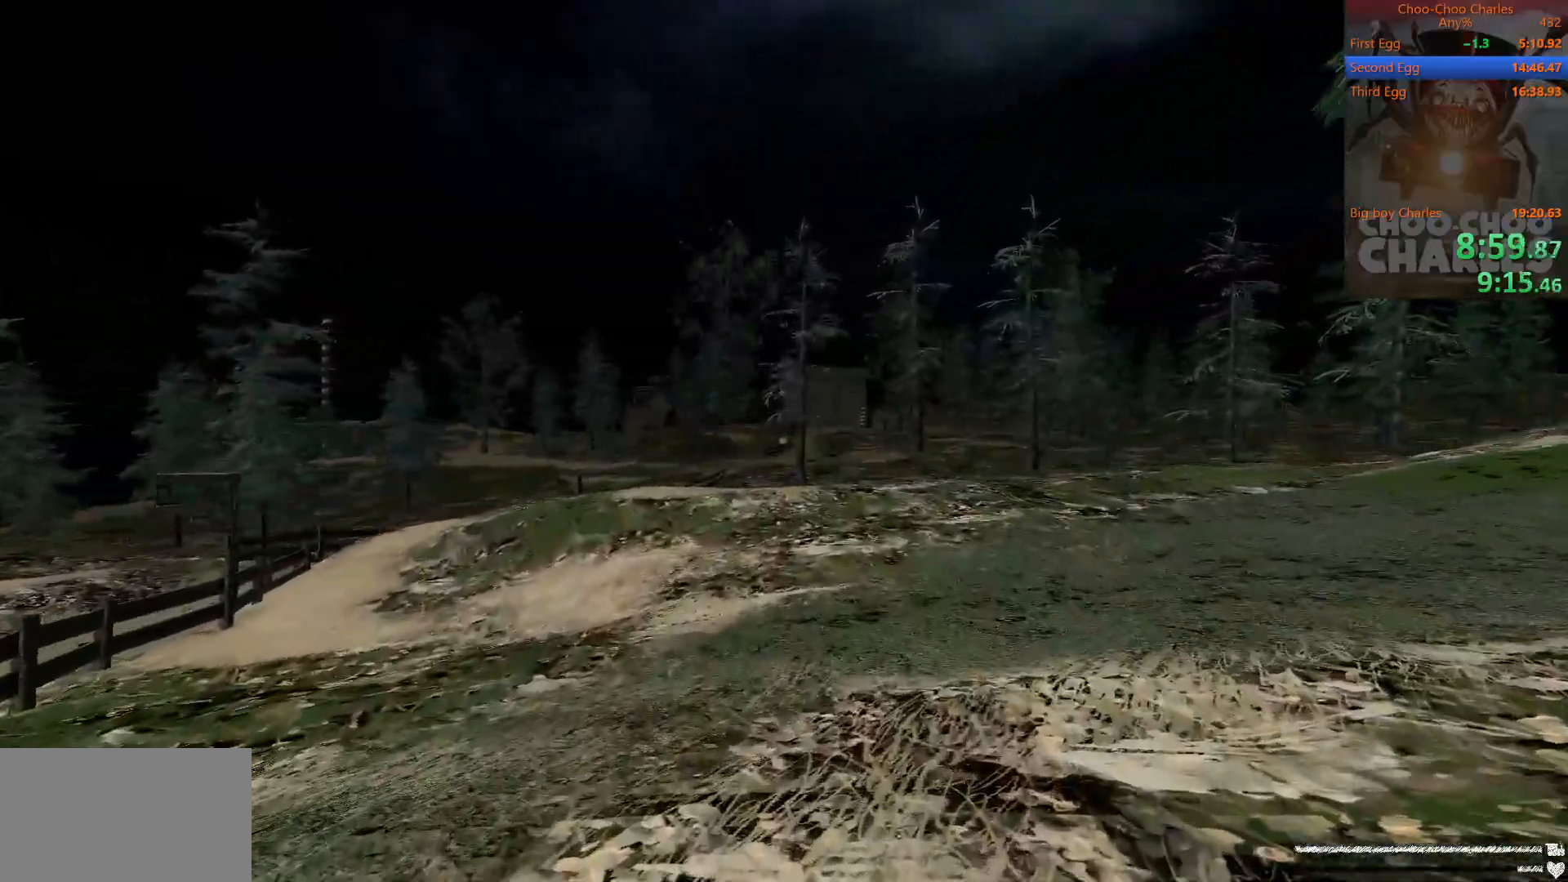
{"keys": ["shift", "w"], "mouse": [], "mouse_move": "still", "events": []}
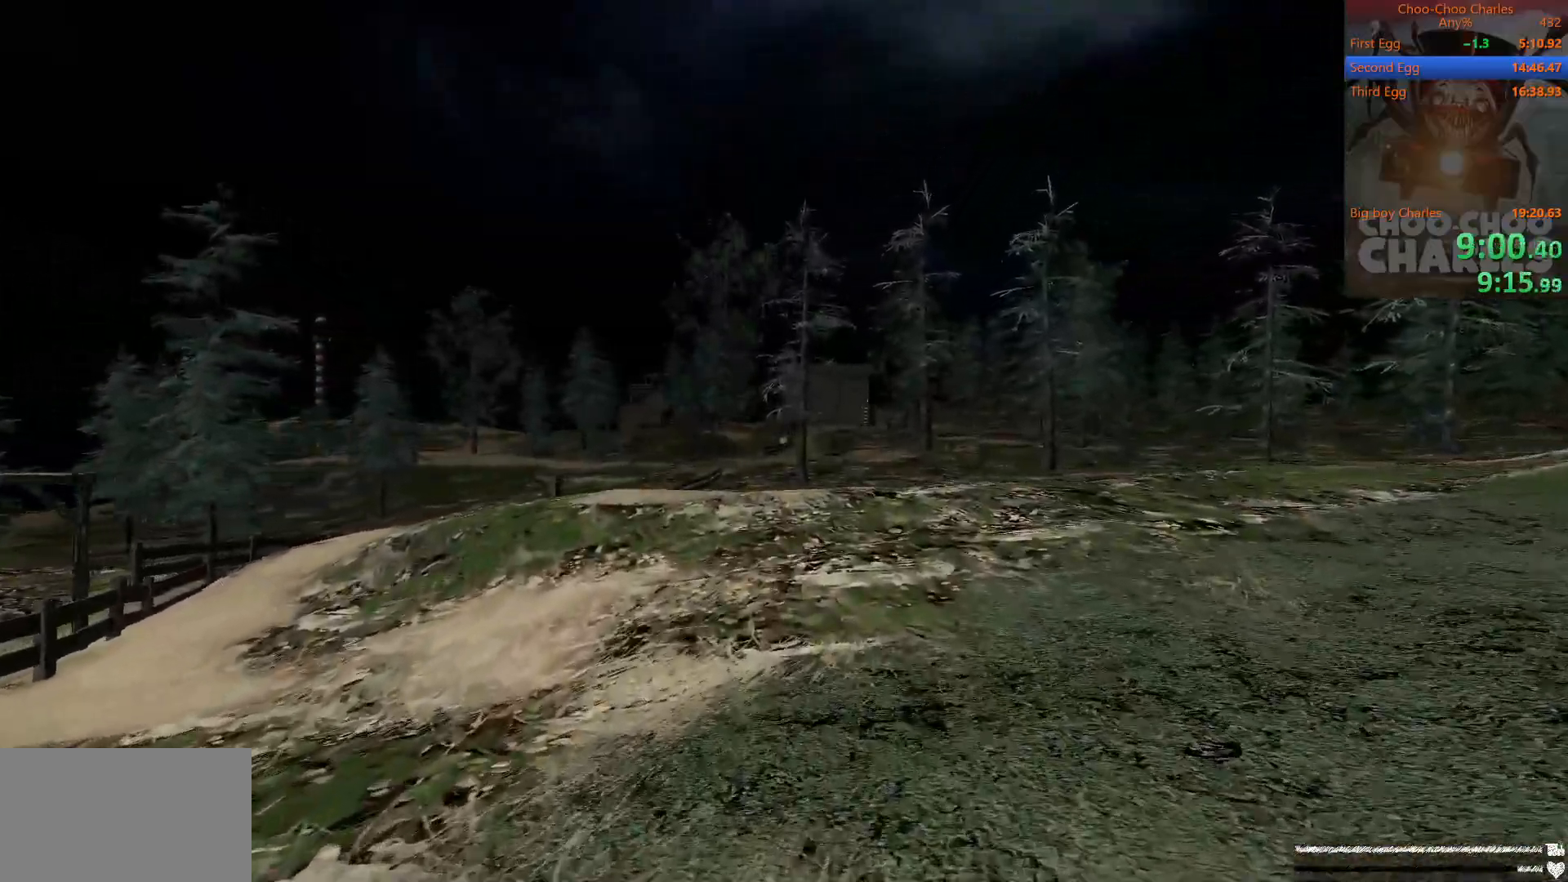
{"keys": ["shift", "w"], "mouse": [], "mouse_move": "still", "events": []}
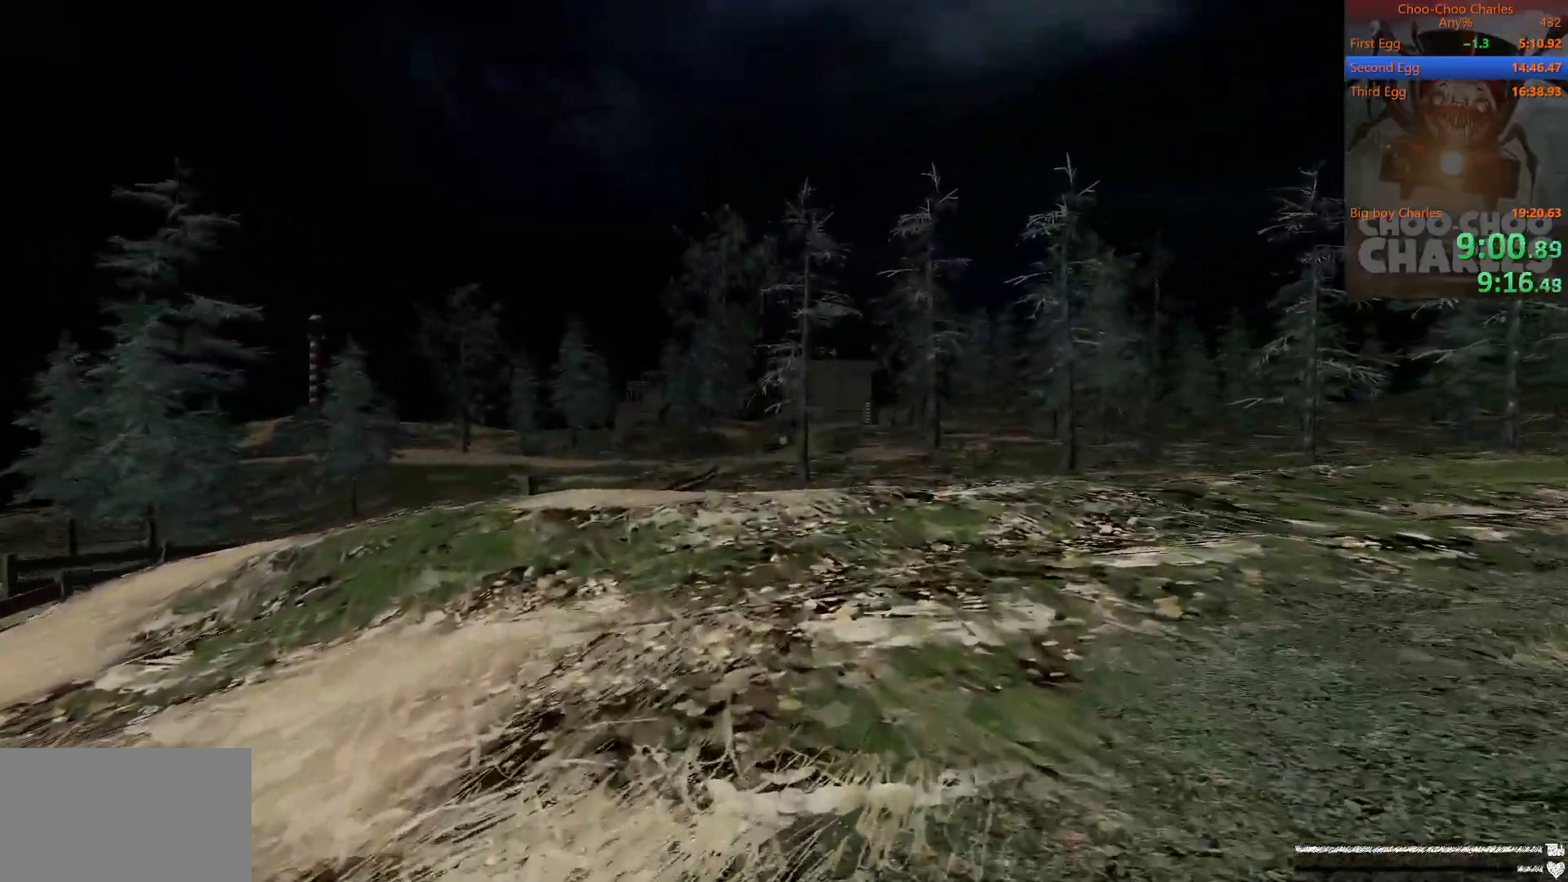
{"keys": ["shift", "w"], "mouse": [], "mouse_move": "still", "events": []}
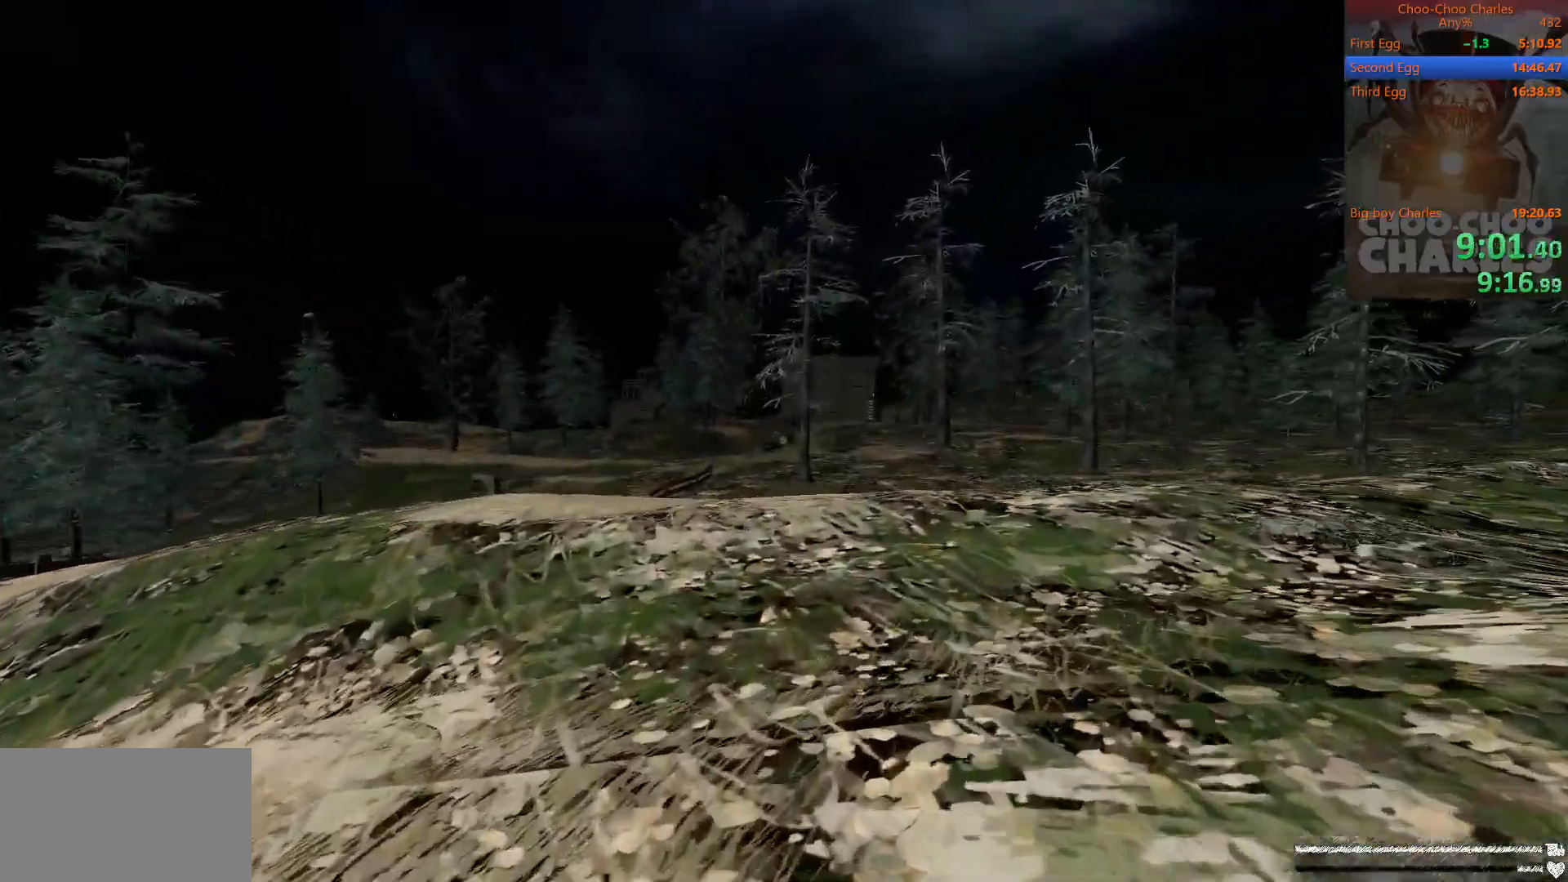
{"keys": ["shift", "w"], "mouse": [], "mouse_move": "still", "events": []}
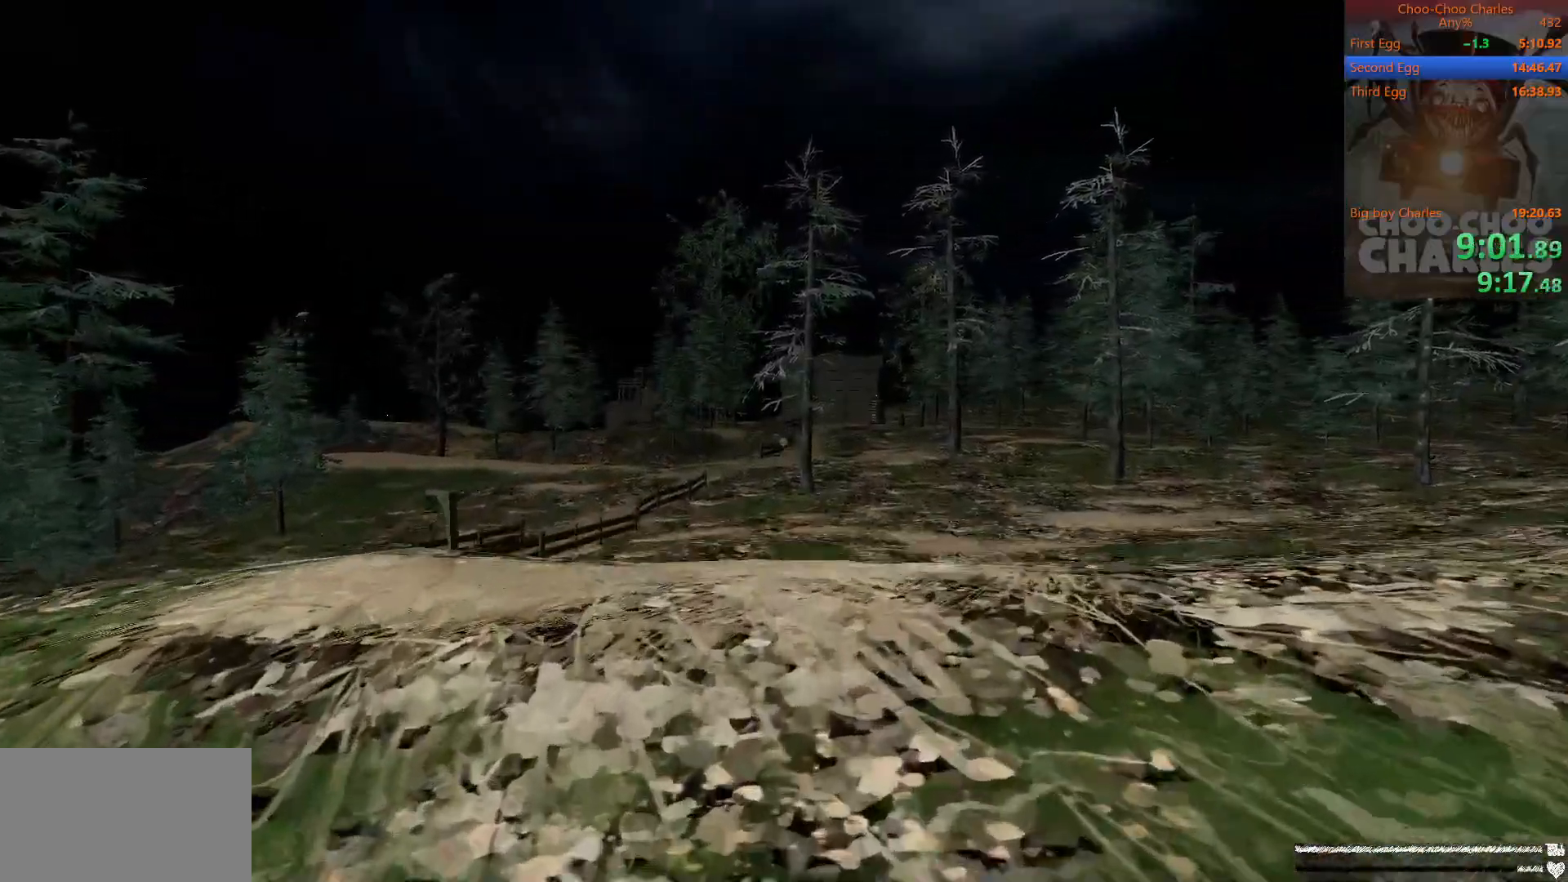
{"keys": ["shift", "w"], "mouse": [], "mouse_move": "still", "events": []}
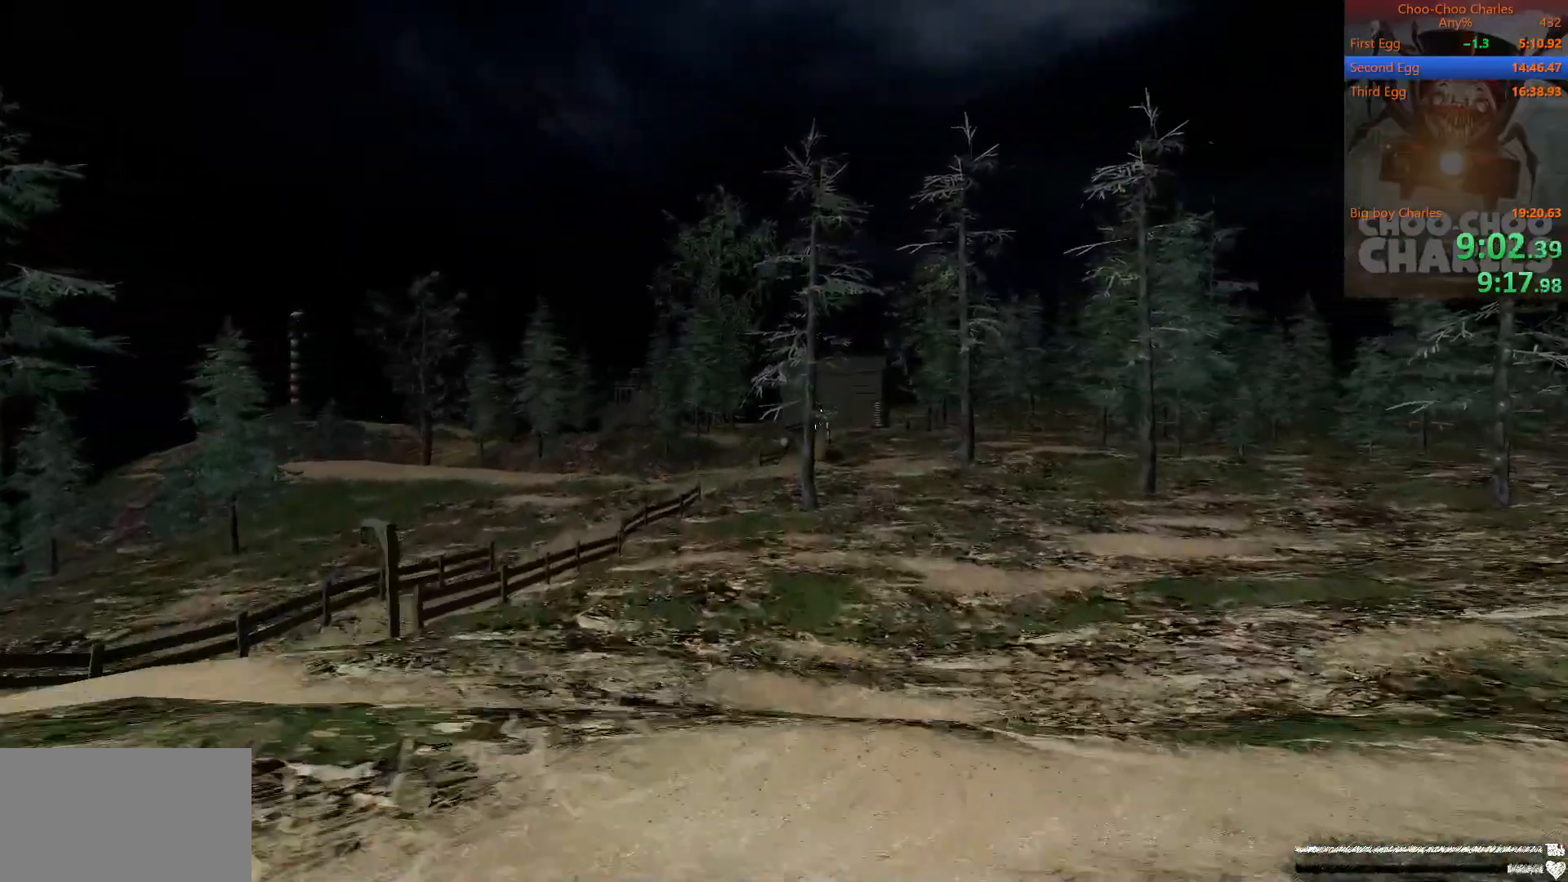
{"keys": ["shift", "w"], "mouse": [], "mouse_move": "still", "events": []}
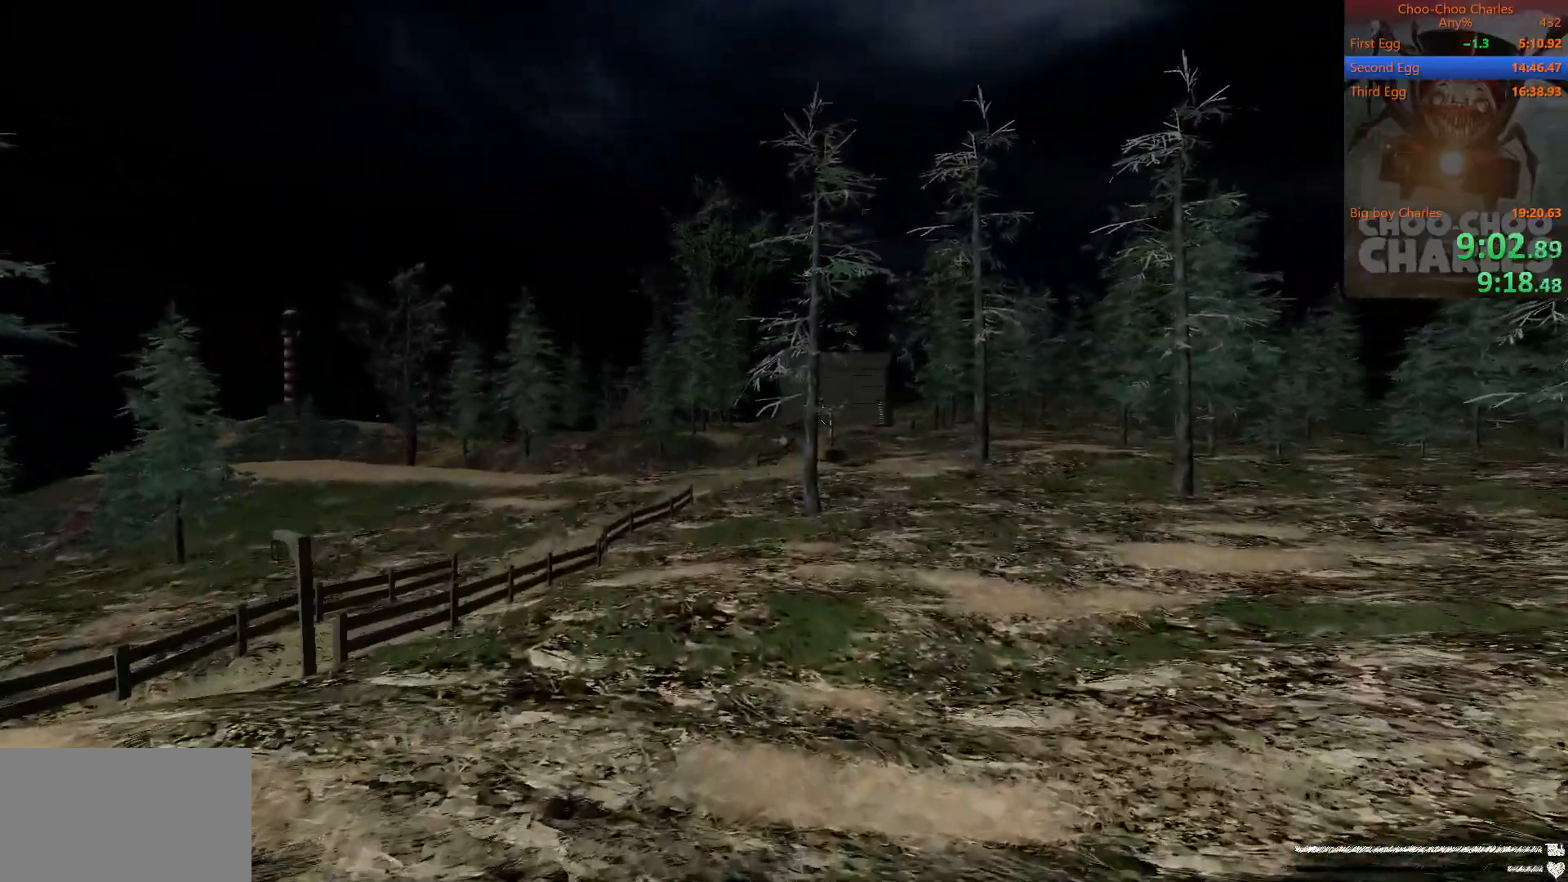
{"keys": ["shift", "w"], "mouse": [], "mouse_move": "still", "events": [[271, "space", "down"], [354, "space", "up"]]}
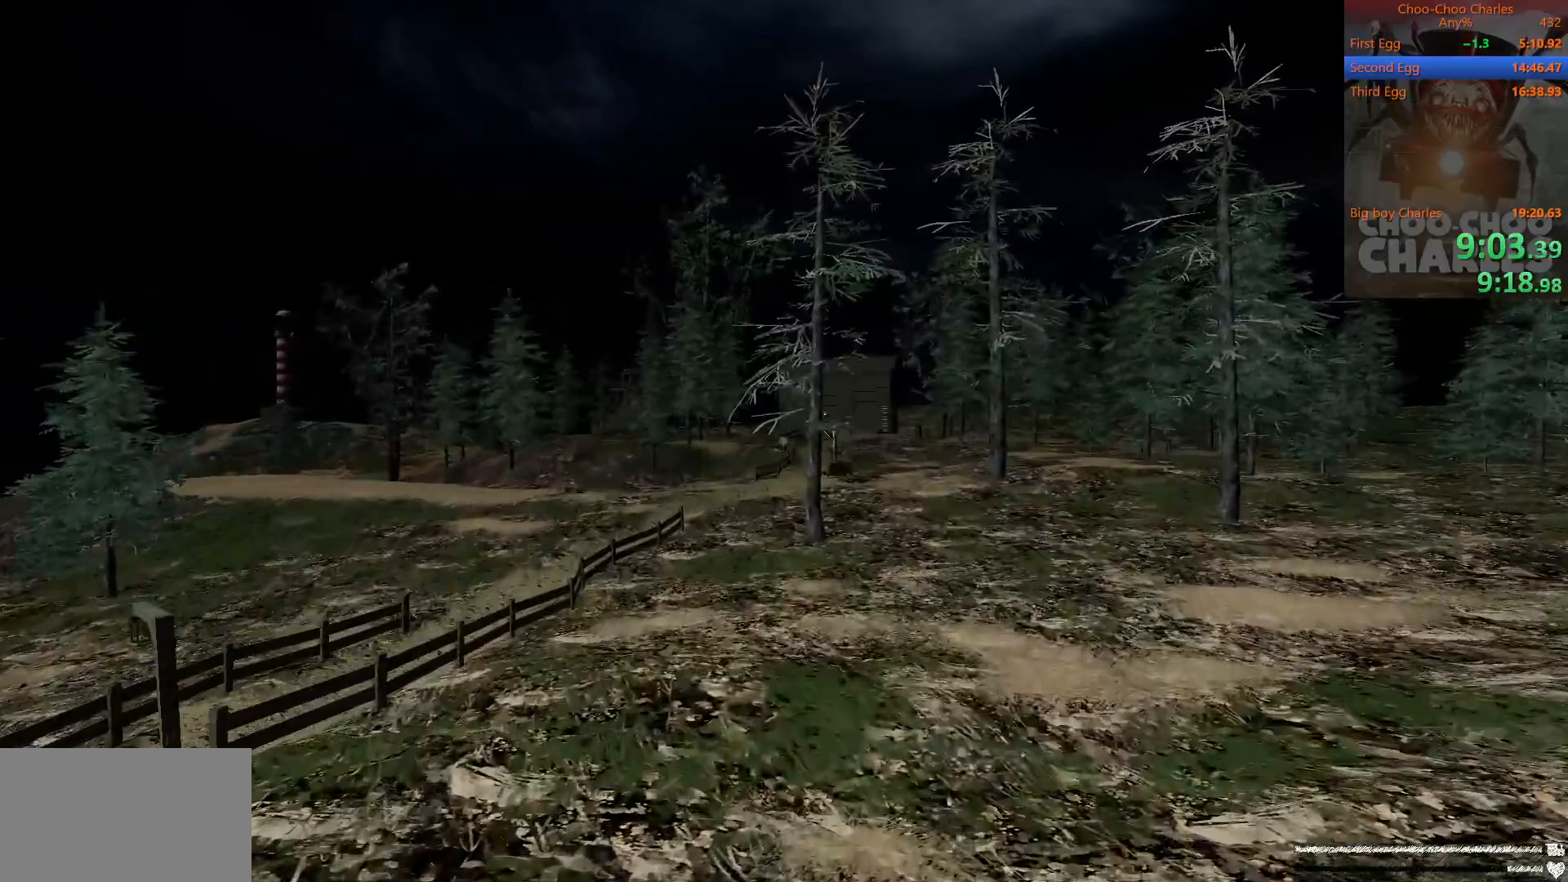
{"keys": ["shift", "w"], "mouse": [], "mouse_move": "still", "events": []}
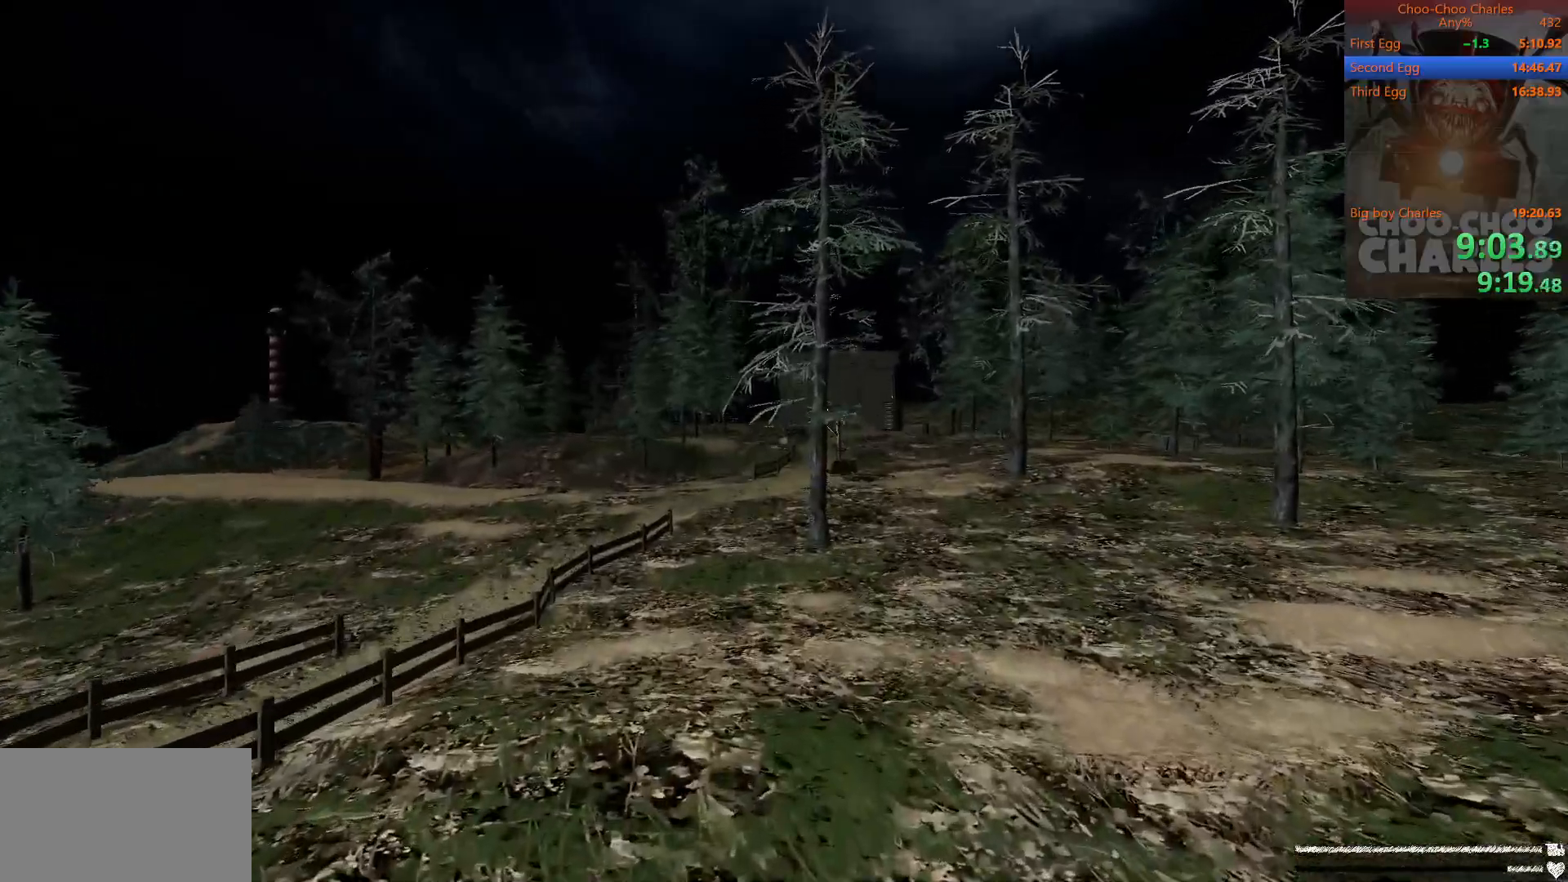
{"keys": ["shift", "w"], "mouse": [], "mouse_move": "still", "events": []}
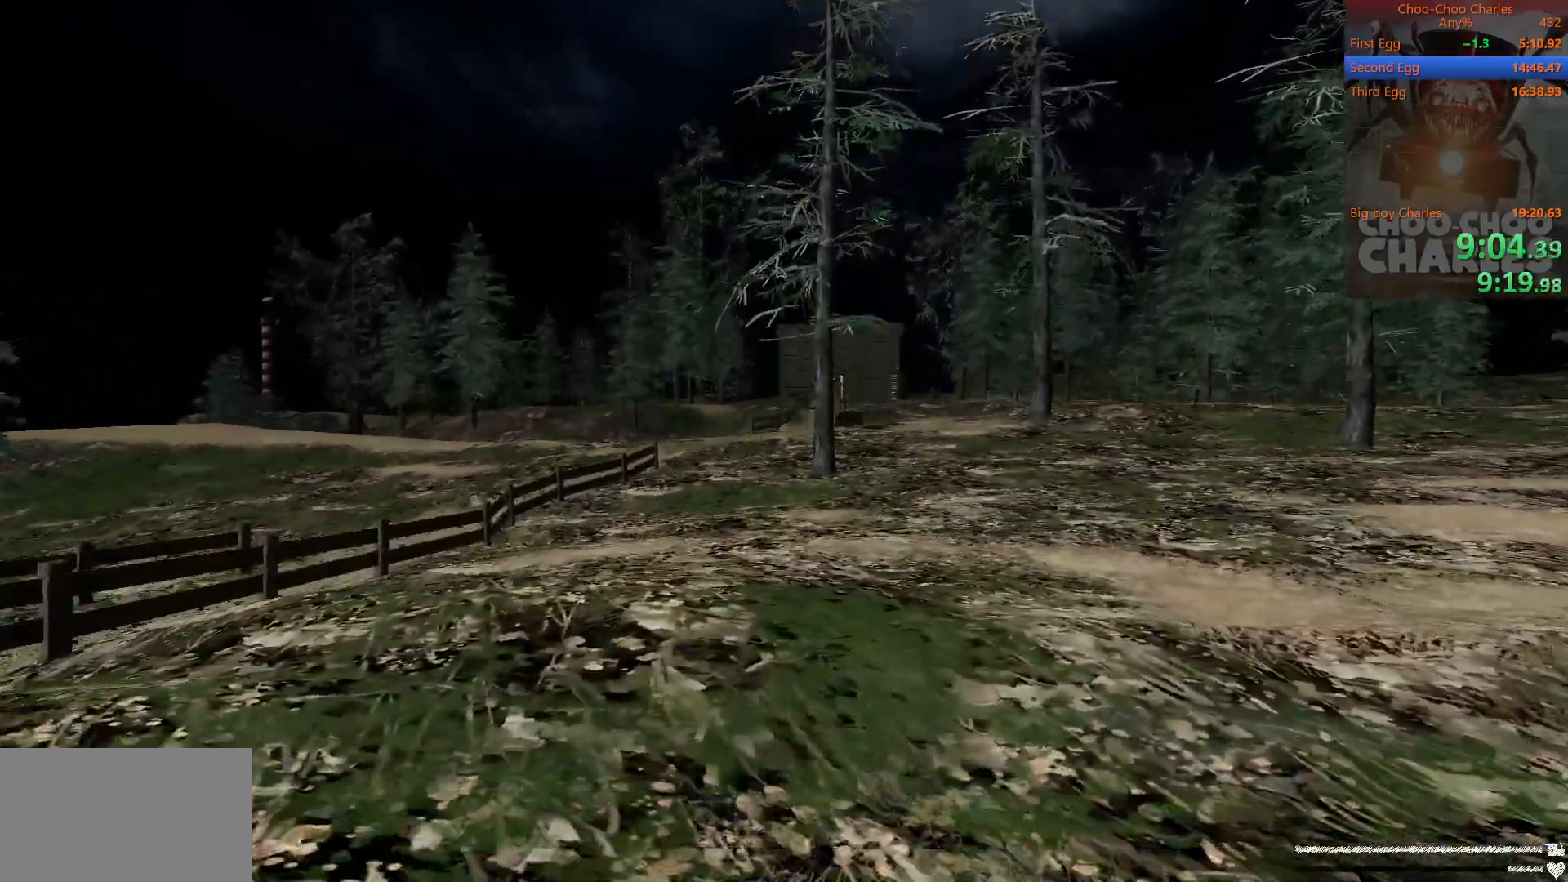
{"keys": ["shift", "w"], "mouse": [], "mouse_move": "still", "events": []}
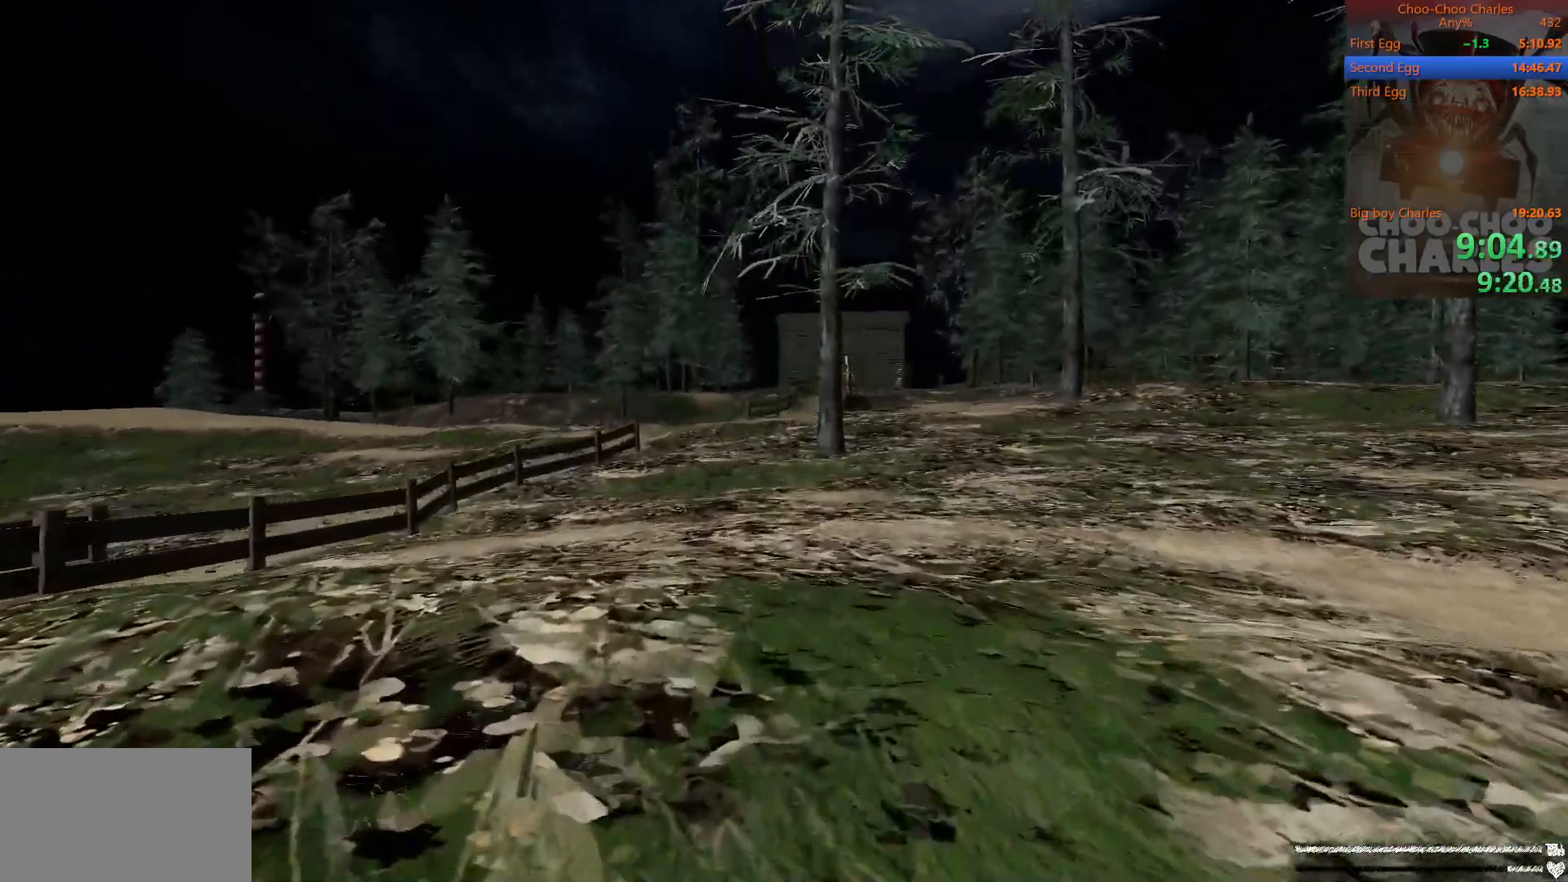
{"keys": ["shift", "w"], "mouse": [], "mouse_move": "still", "events": []}
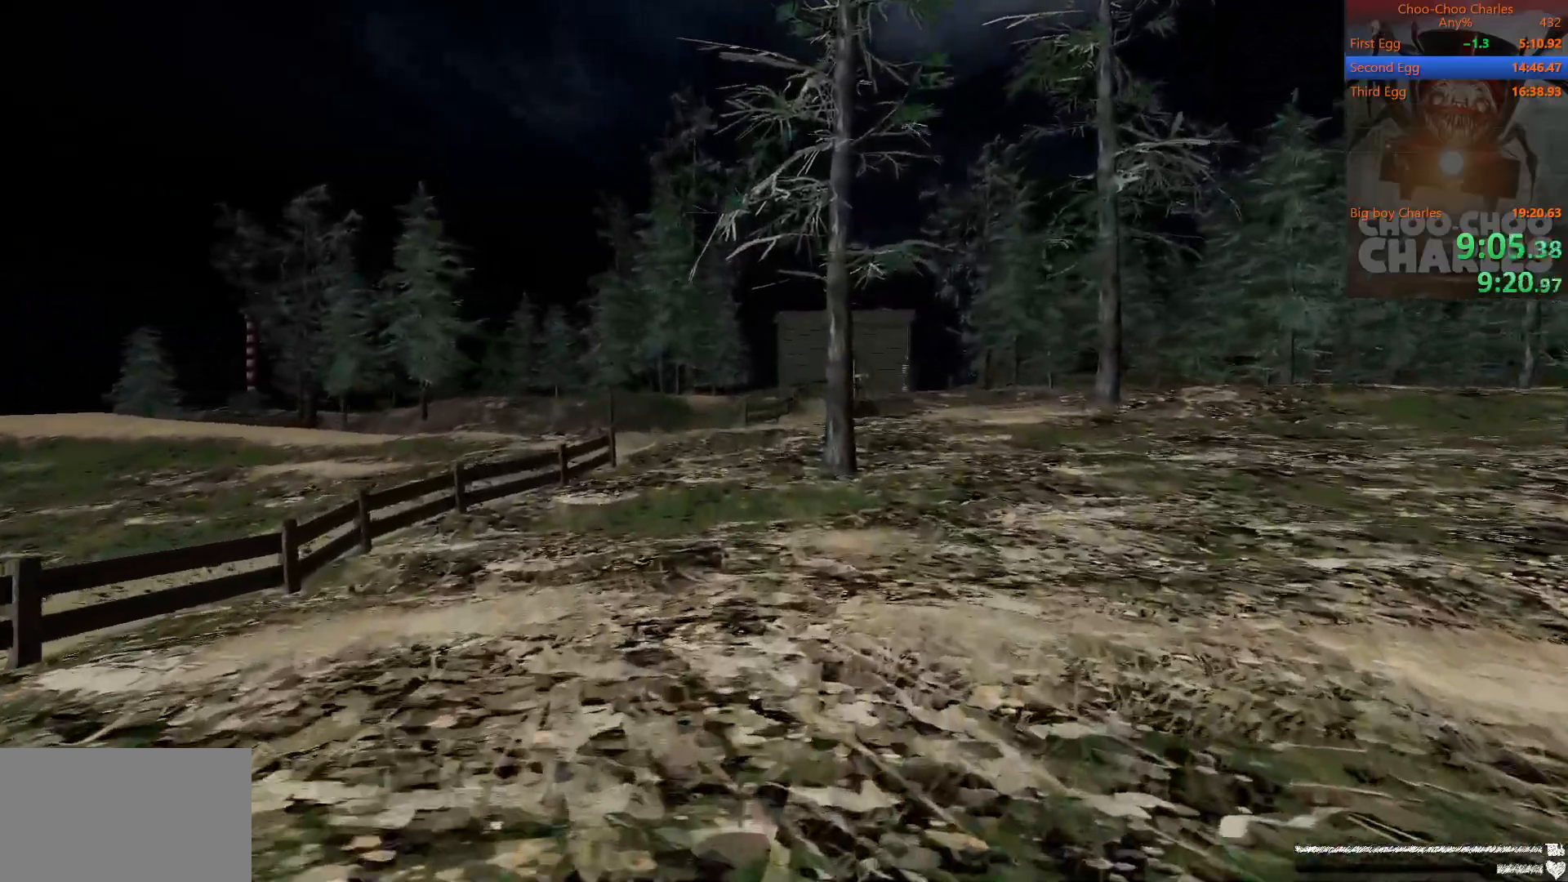
{"keys": ["shift", "w"], "mouse": [], "mouse_move": "still", "events": []}
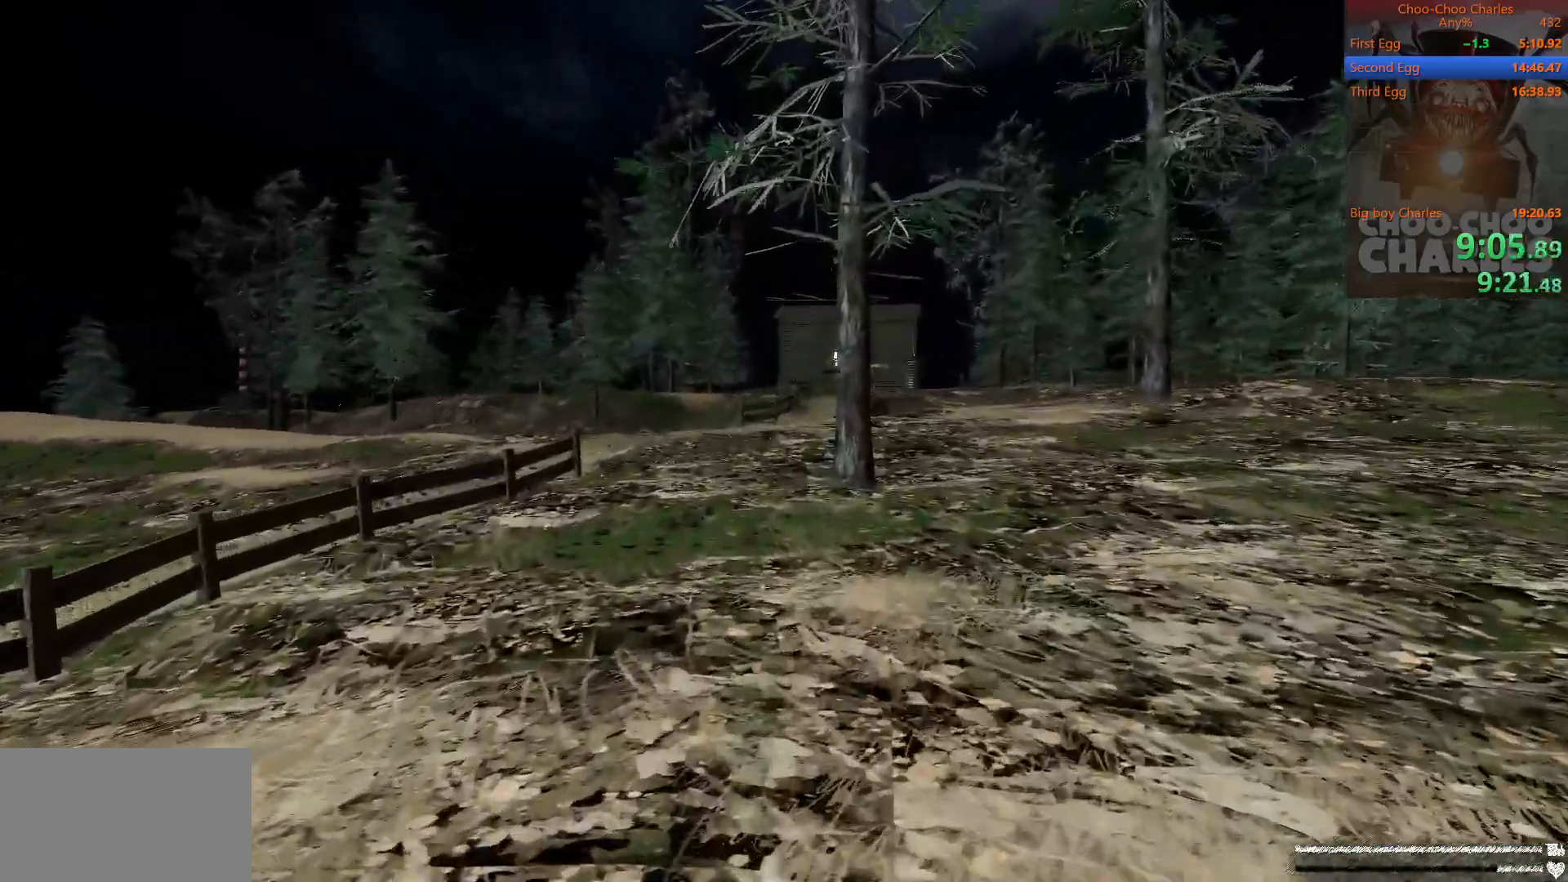
{"keys": ["shift", "w"], "mouse": [], "mouse_move": "still", "events": []}
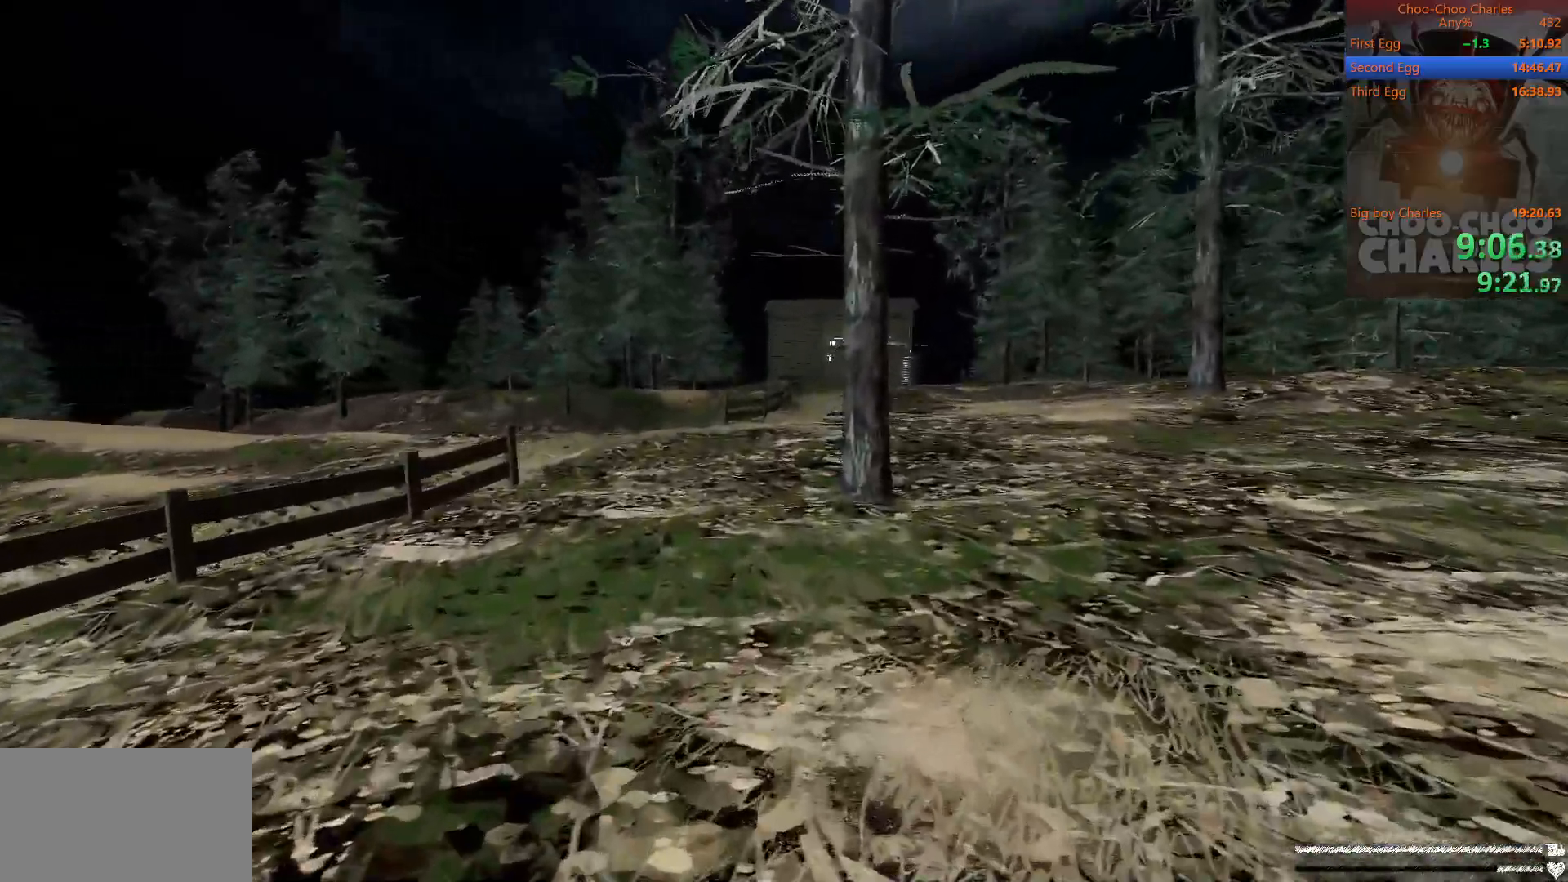
{"keys": ["shift", "w"], "mouse": [], "mouse_move": "still", "events": []}
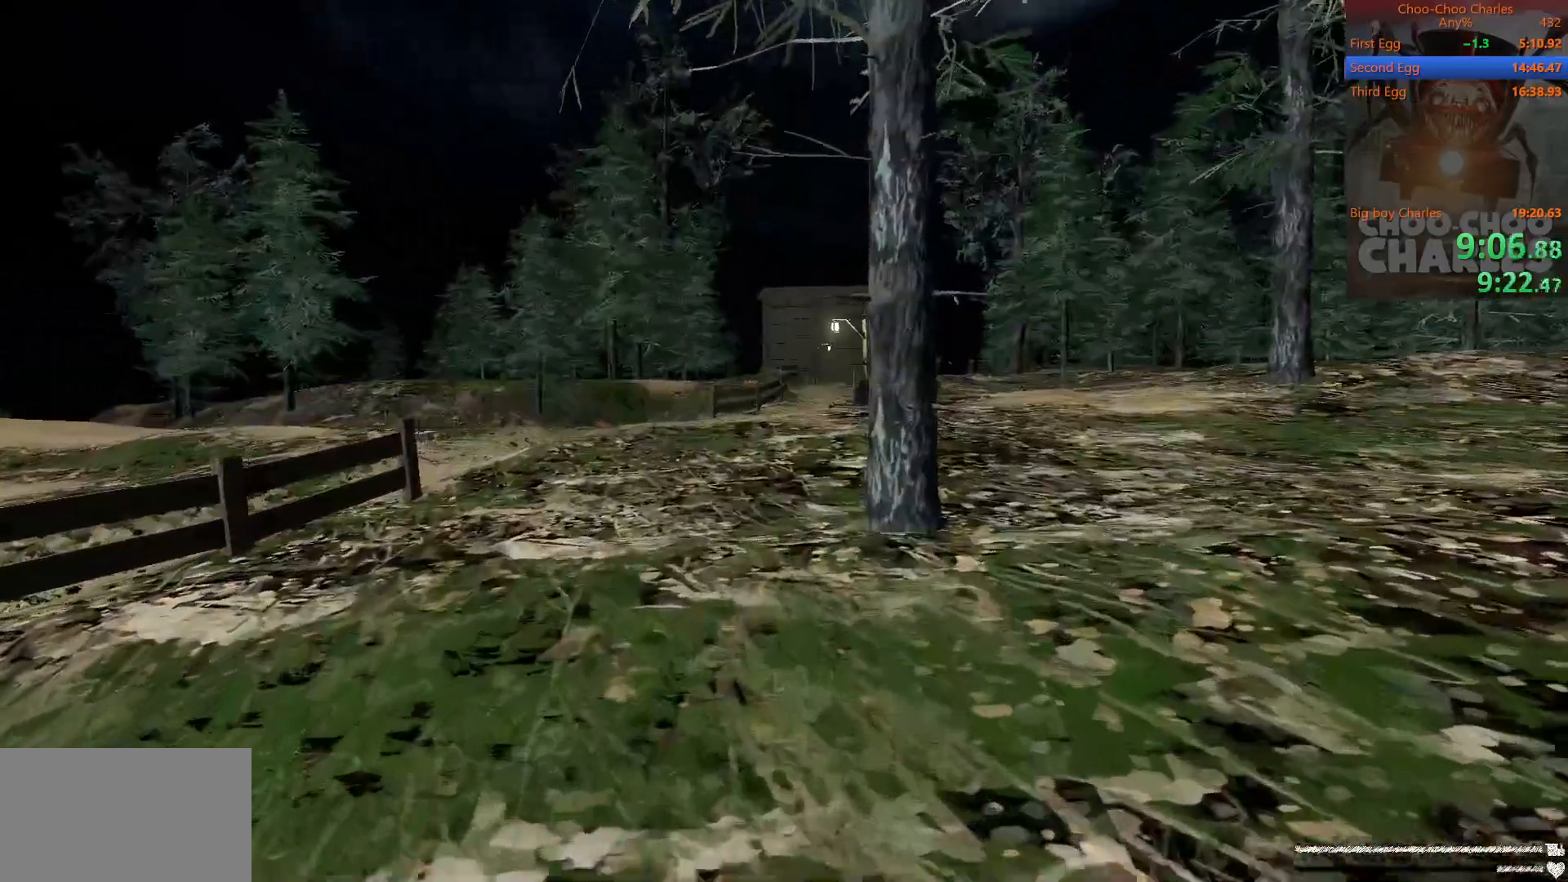
{"keys": ["shift", "w"], "mouse": [], "mouse_move": "still", "events": []}